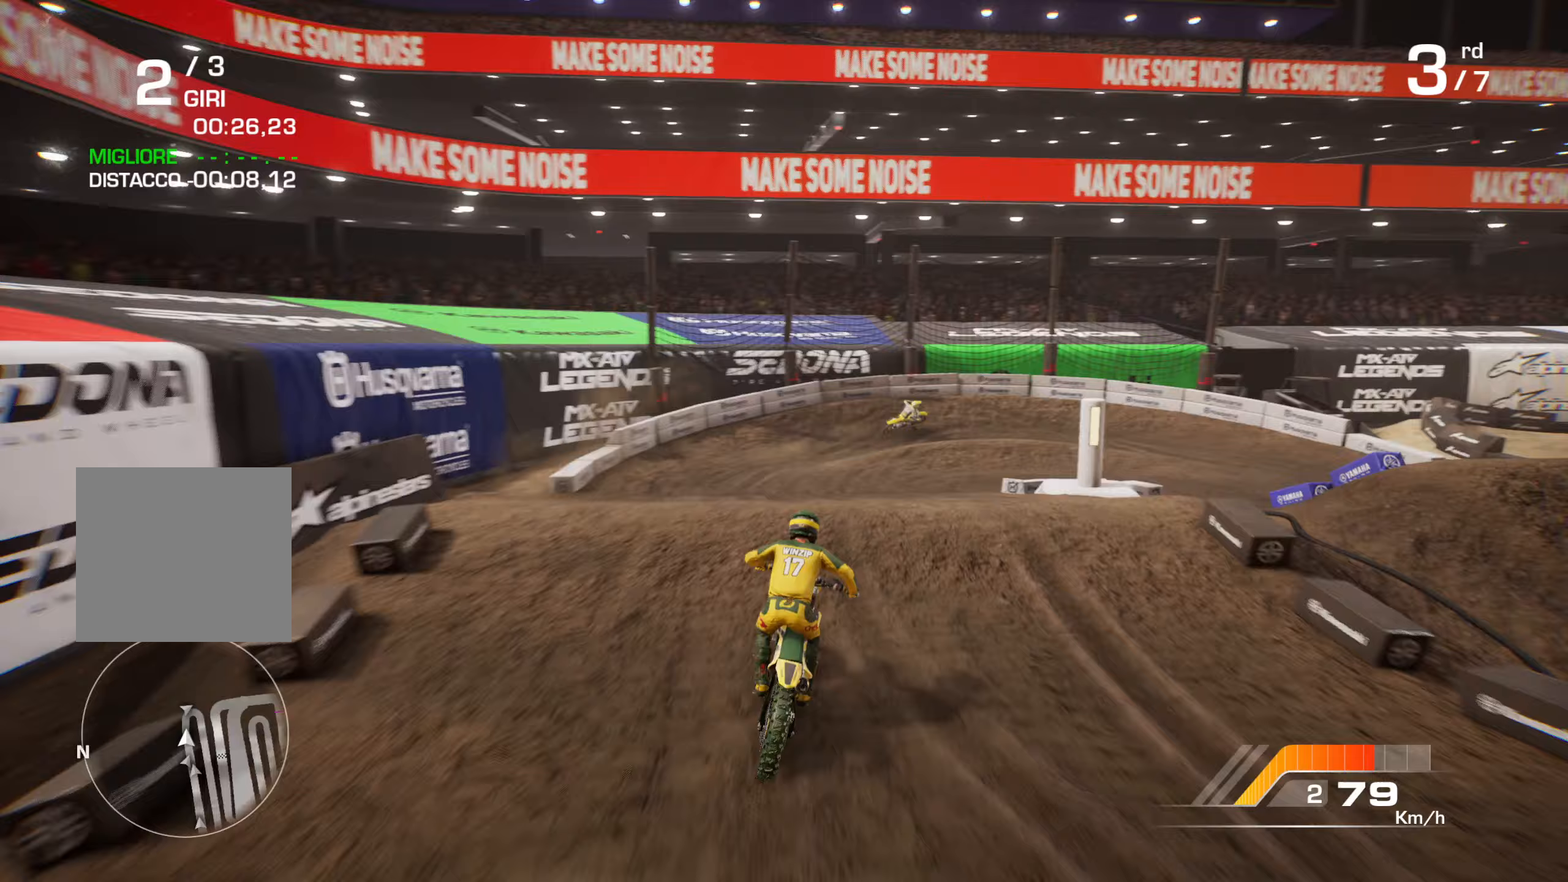
Gameplay with a controller (Xbox layout); each line is a JSON object with the inputs held at the frame after it. "events" lists button and stick changes between this image and that frame as [ms after this image, input, new state], when the widget could be followed in between.
{"buttons": ["L2"], "left_stick": "down", "right_stick": "center", "events": [[17, "L2", "down"], [50, "right_stick", "up"], [167, "L2", "up"], [217, "L2", "down"], [217, "left_stick", "down-right"], [333, "left_stick", "down"], [367, "right_stick", "center"]]}
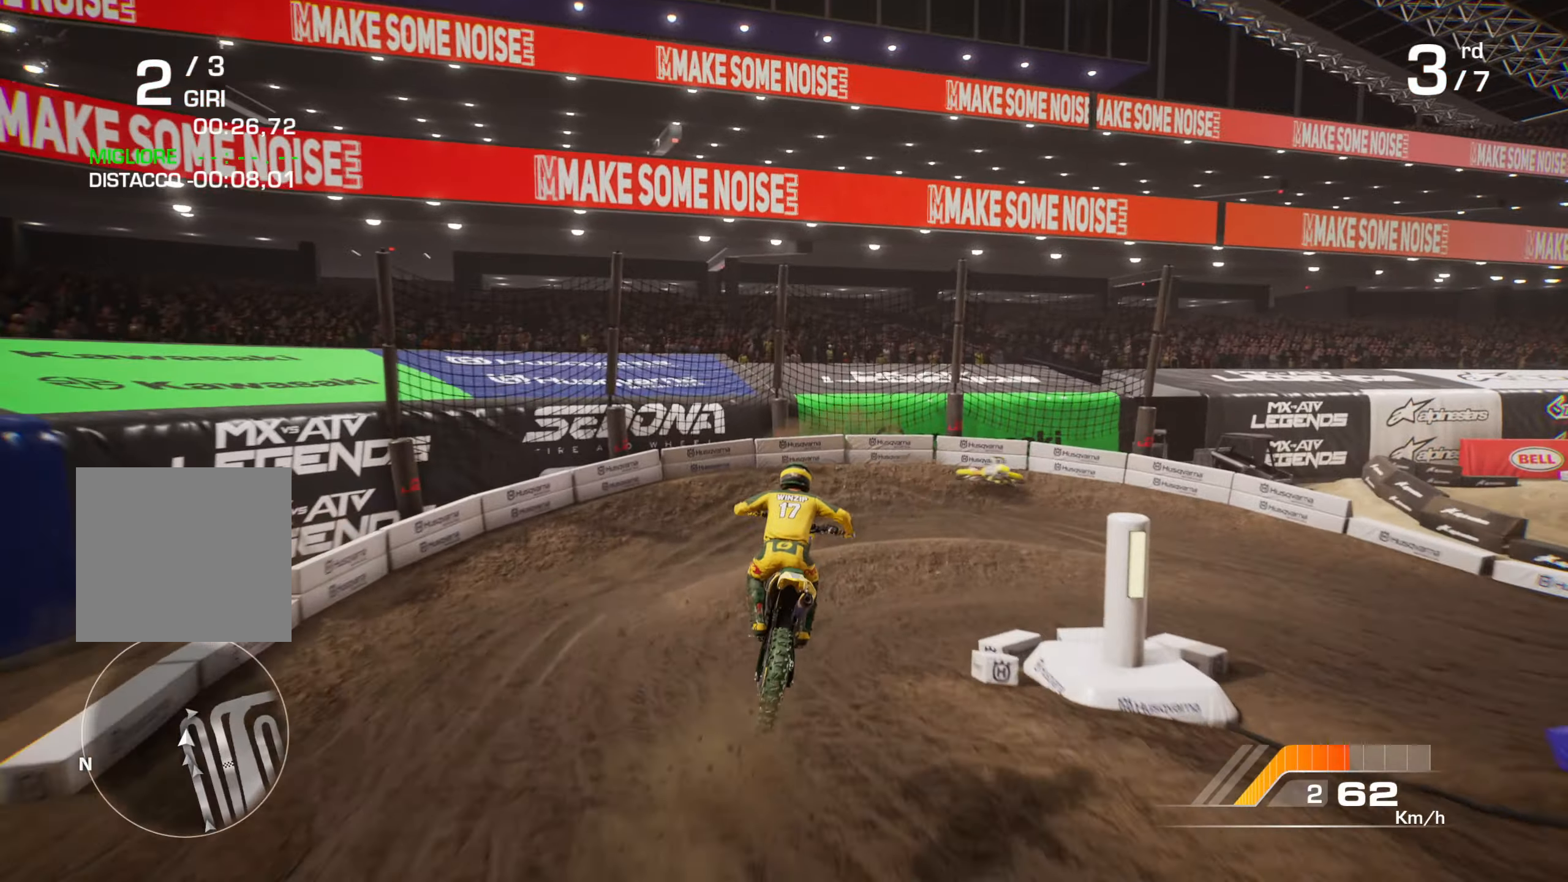
{"buttons": ["L2"], "left_stick": "right", "right_stick": "up-right", "events": [[33, "L2", "up"], [67, "L2", "down"], [200, "L2", "up"], [300, "L2", "down"], [317, "left_stick", "right"], [383, "right_stick", "up-right"]]}
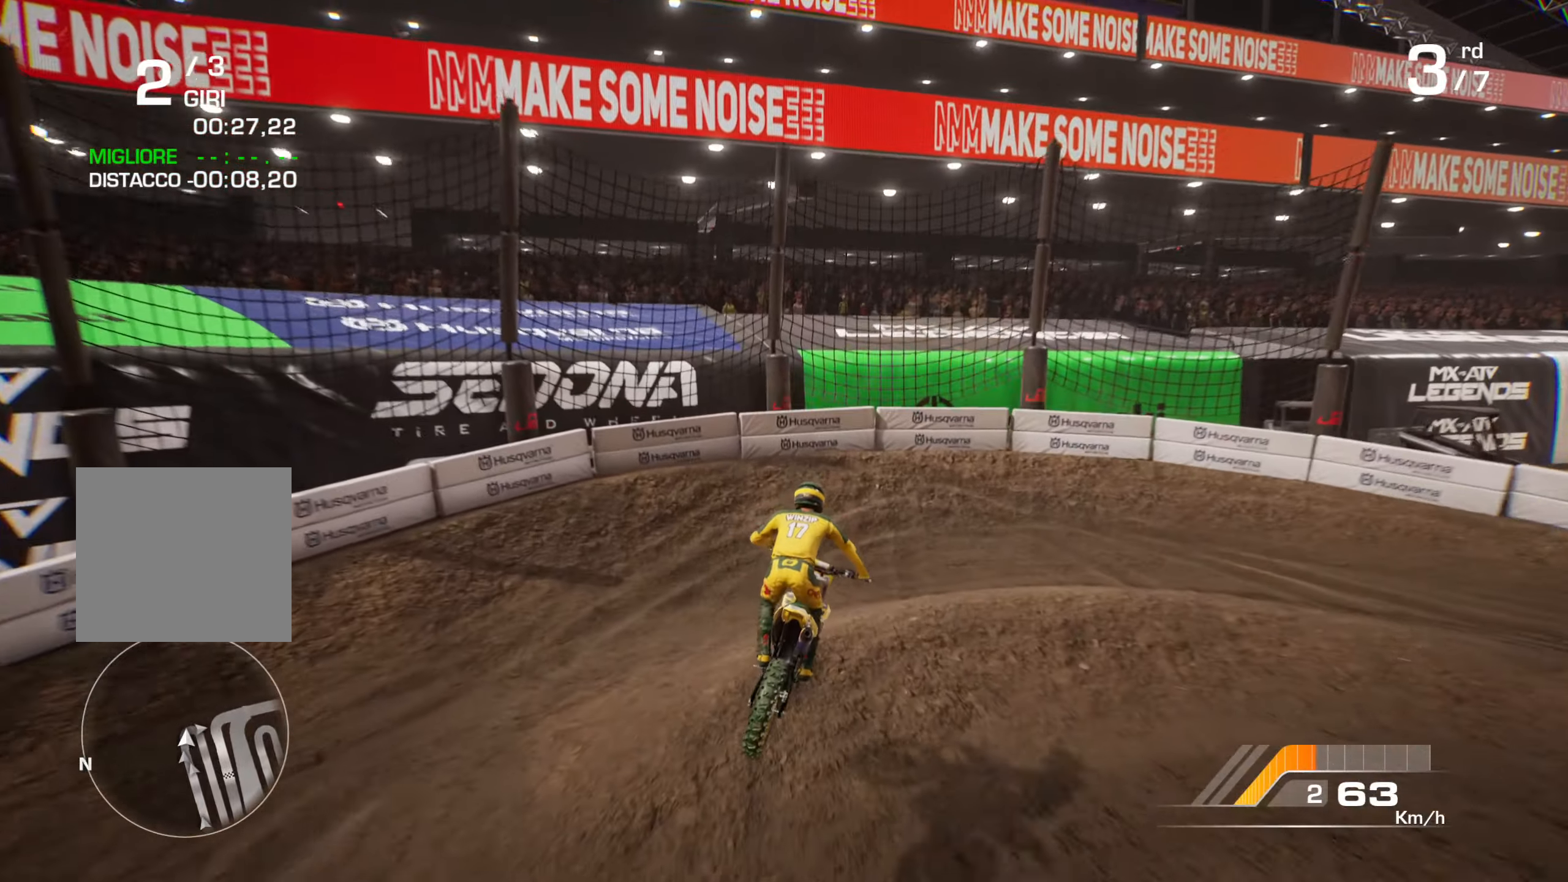
{"buttons": [], "left_stick": "right", "right_stick": "right", "events": [[233, "right_stick", "right"], [350, "L2", "up"]]}
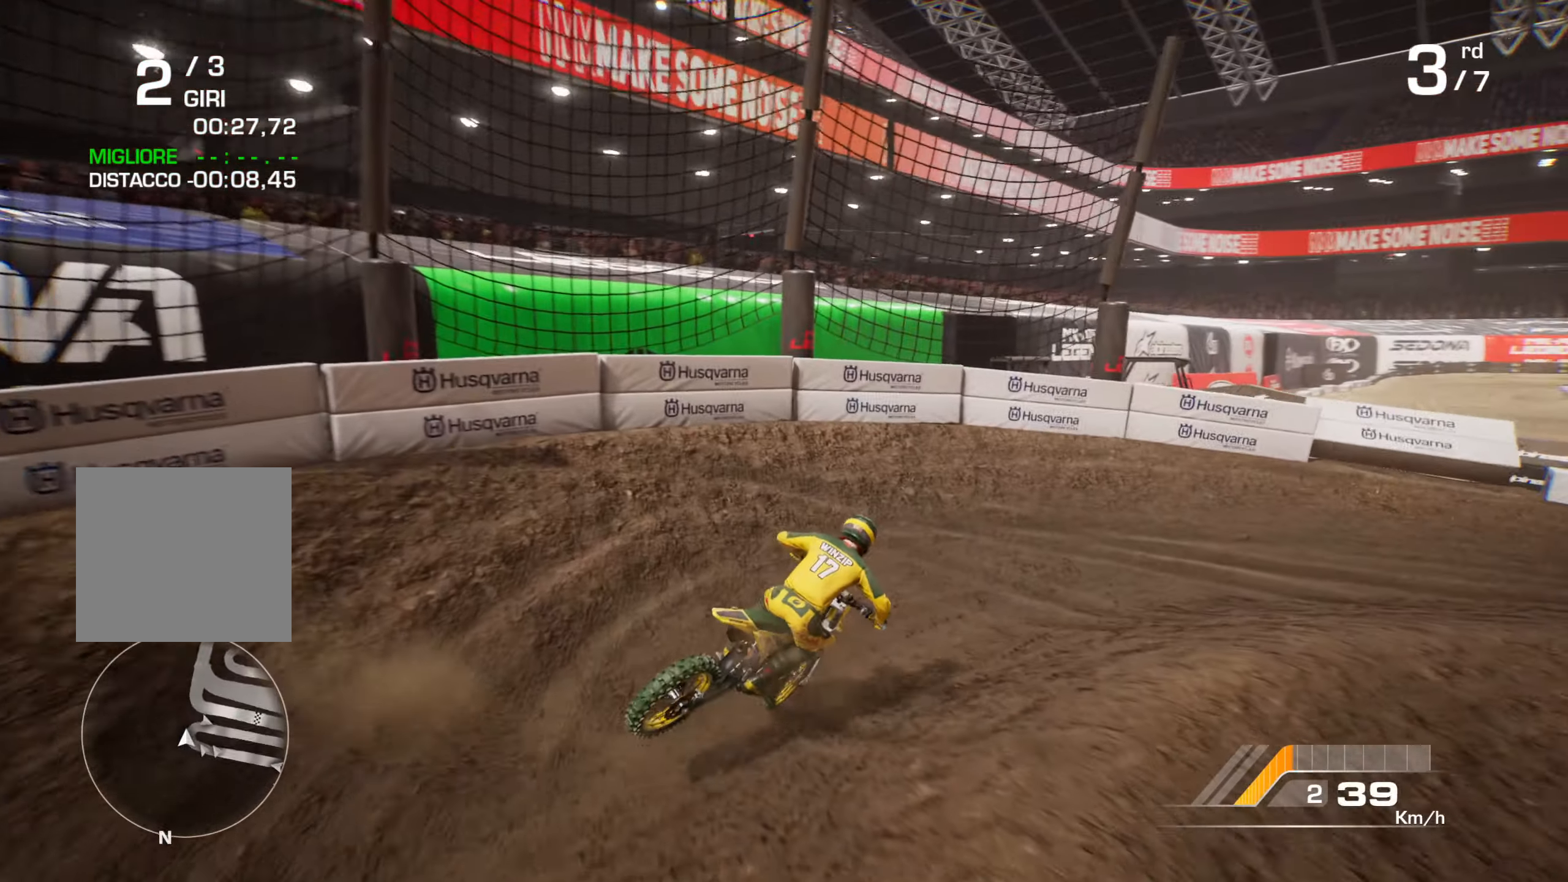
{"buttons": ["R2"], "left_stick": "up-right", "right_stick": "up-right", "events": [[117, "L1", "down"], [150, "R2", "down"], [183, "L1", "up"], [233, "left_stick", "up-right"], [250, "right_stick", "up-right"]]}
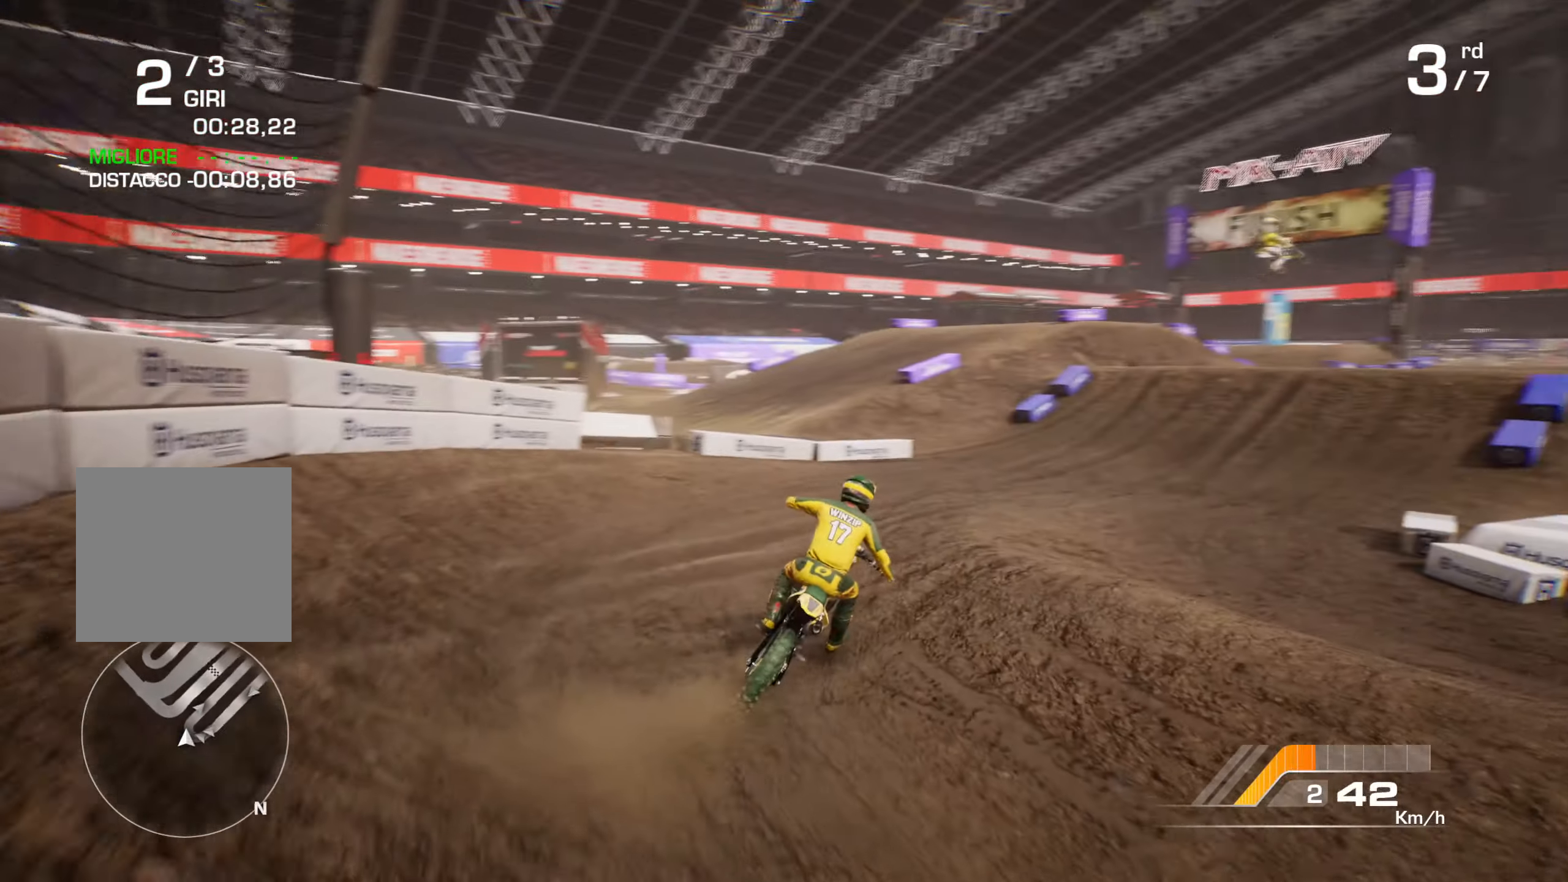
{"buttons": ["R2"], "left_stick": "up-left", "right_stick": "center", "events": [[483, "right_stick", "center"], [500, "left_stick", "up-left"]]}
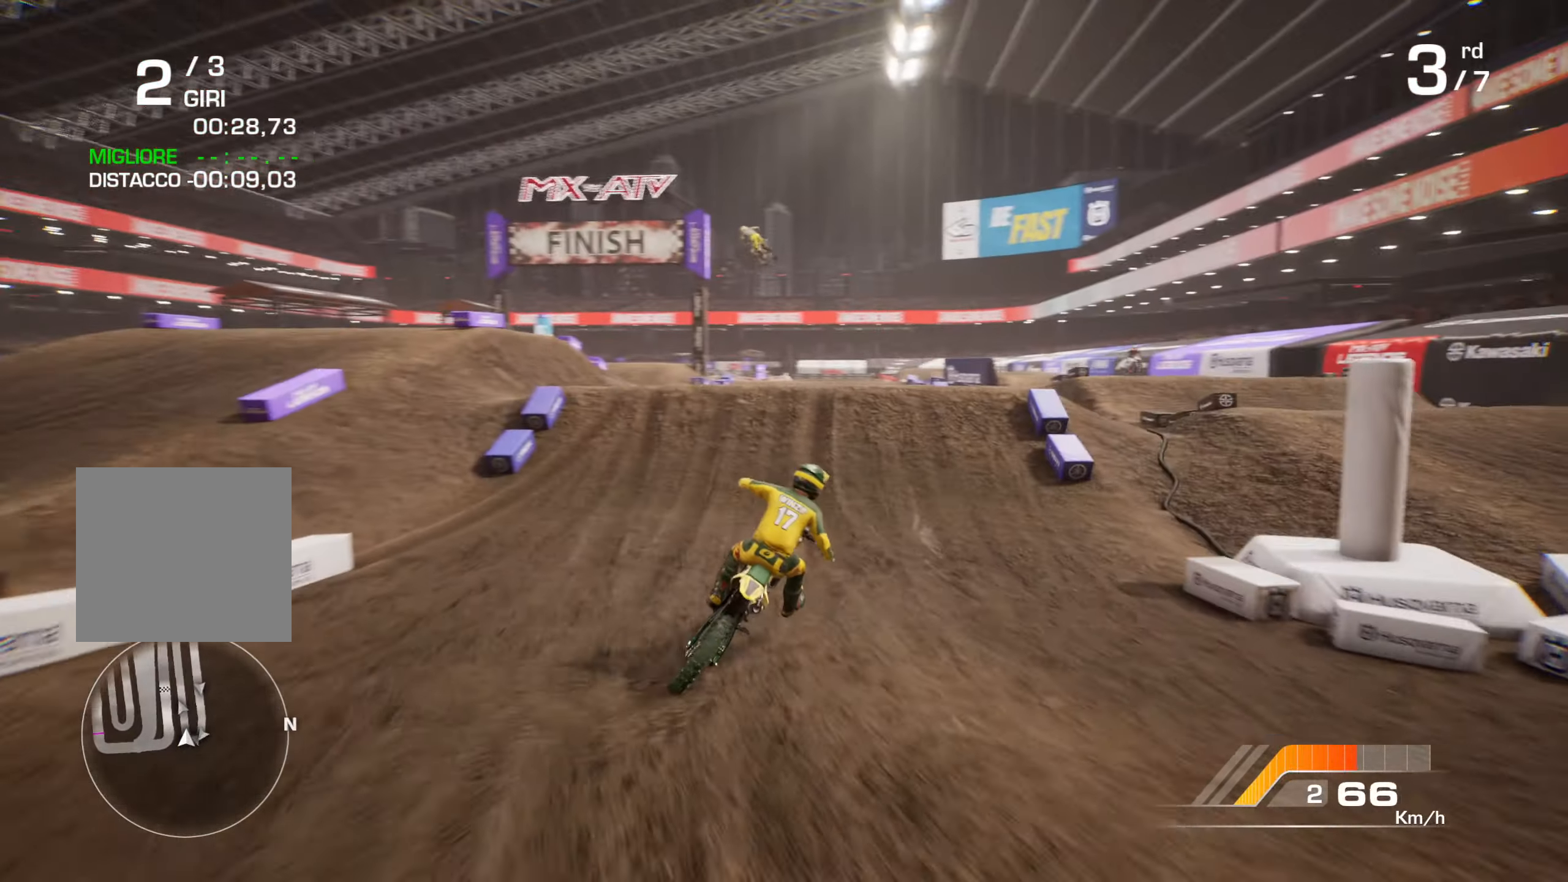
{"buttons": ["R2"], "left_stick": "up-left", "right_stick": "up", "events": [[150, "L1", "down"], [217, "L1", "up"], [333, "left_stick", "center"], [500, "left_stick", "up-left"], [500, "right_stick", "up"]]}
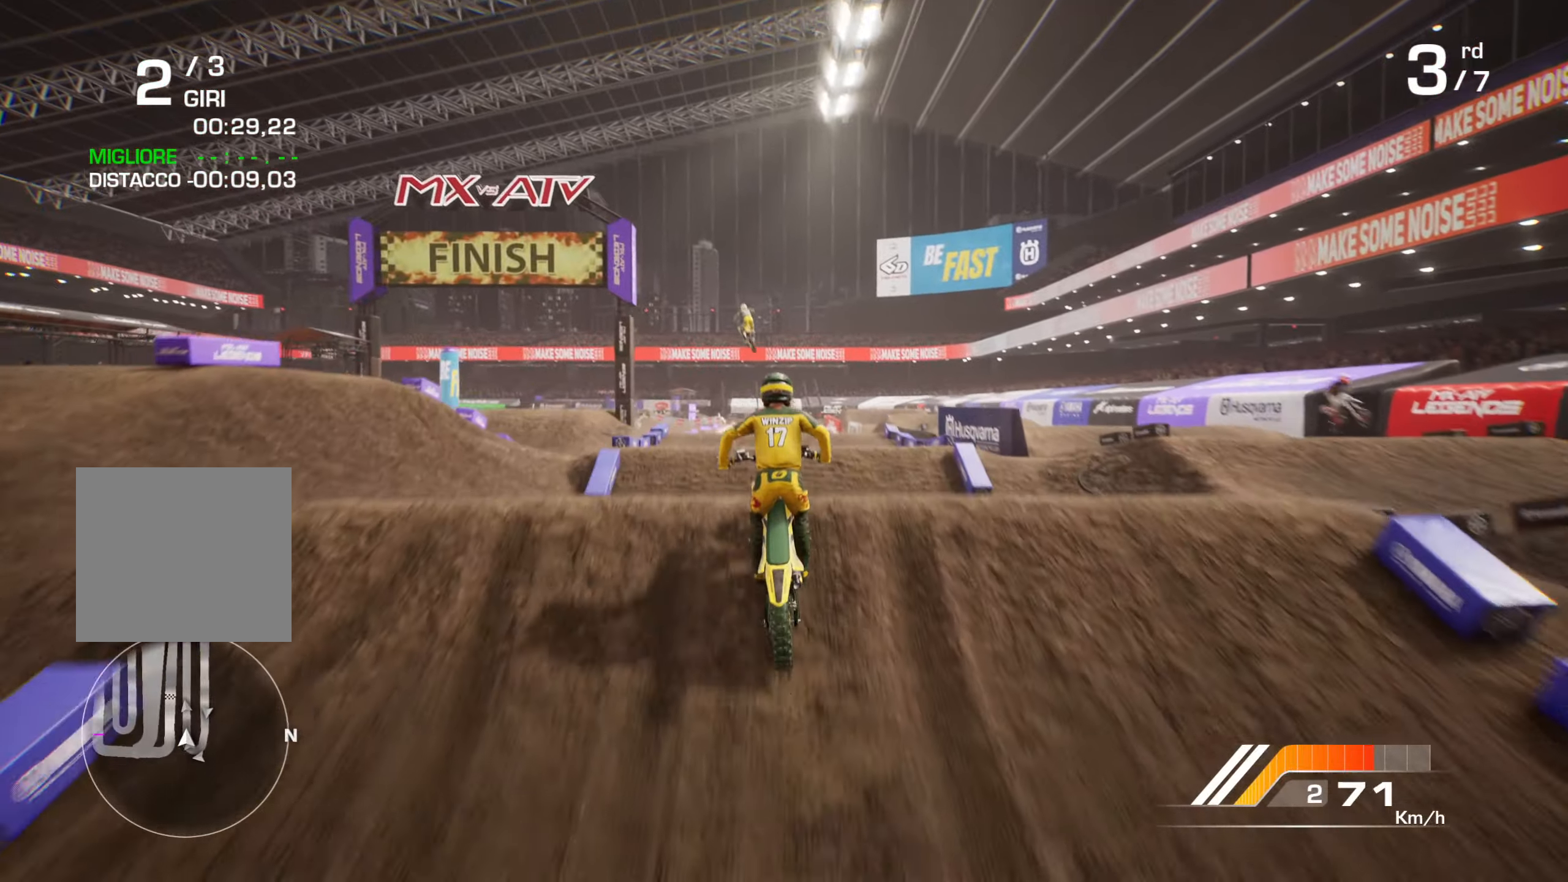
{"buttons": [], "left_stick": "up-right", "right_stick": "up", "events": [[83, "left_stick", "center"], [133, "left_stick", "right"], [200, "left_stick", "center"], [300, "R3", "down"], [300, "left_stick", "down"], [383, "R2", "up"], [417, "R3", "up"], [433, "left_stick", "center"], [500, "left_stick", "up-right"]]}
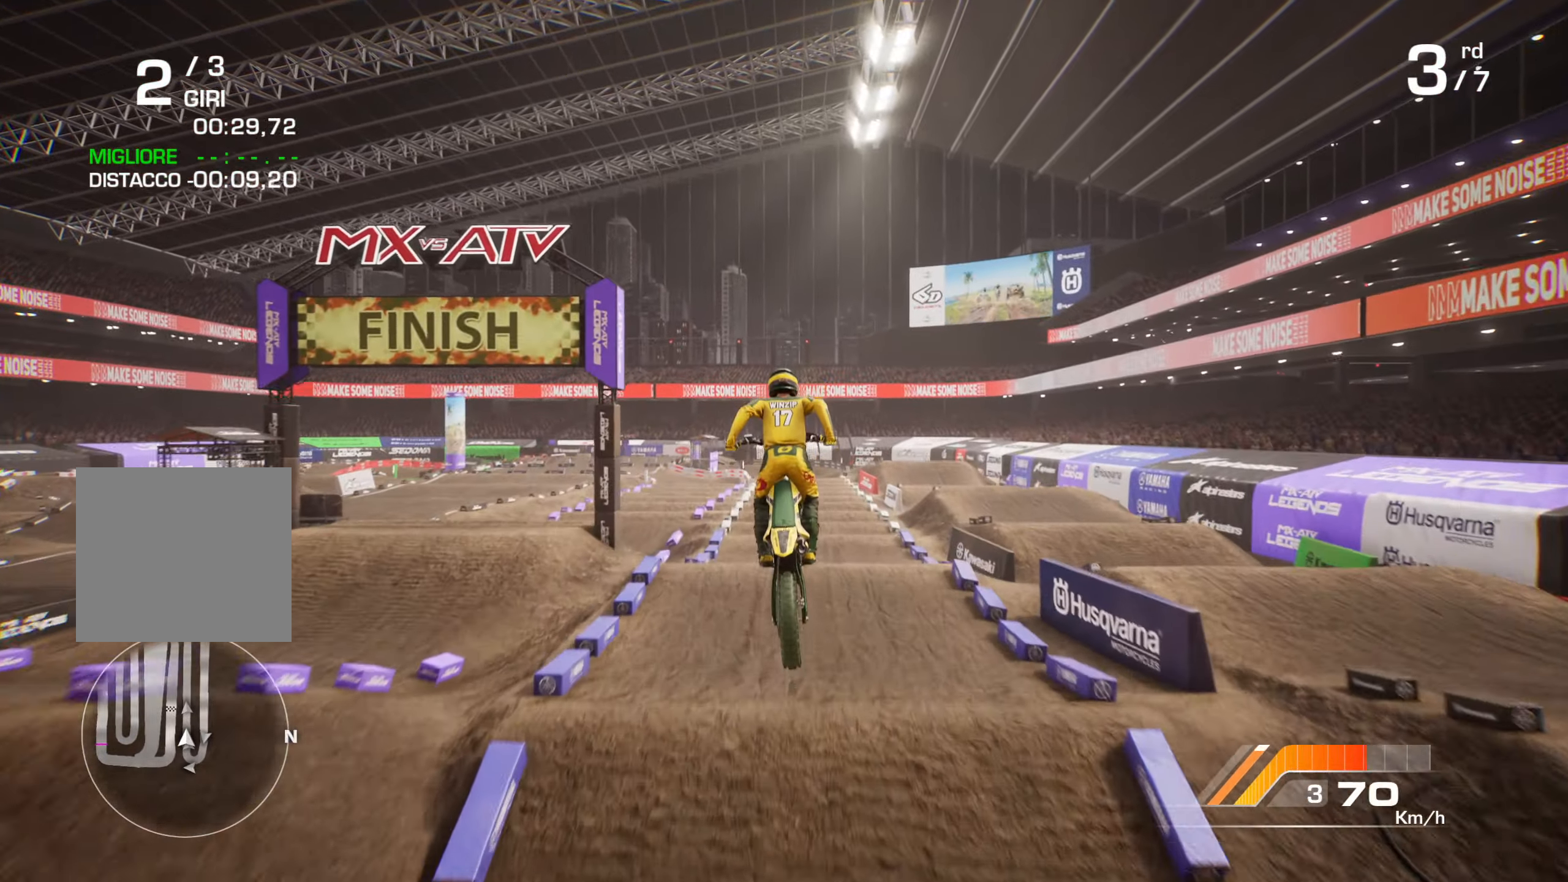
{"buttons": [], "left_stick": "down", "right_stick": "center", "events": [[67, "right_stick", "center"], [133, "left_stick", "center"], [183, "right_stick", "up"], [367, "left_stick", "down"], [483, "right_stick", "center"]]}
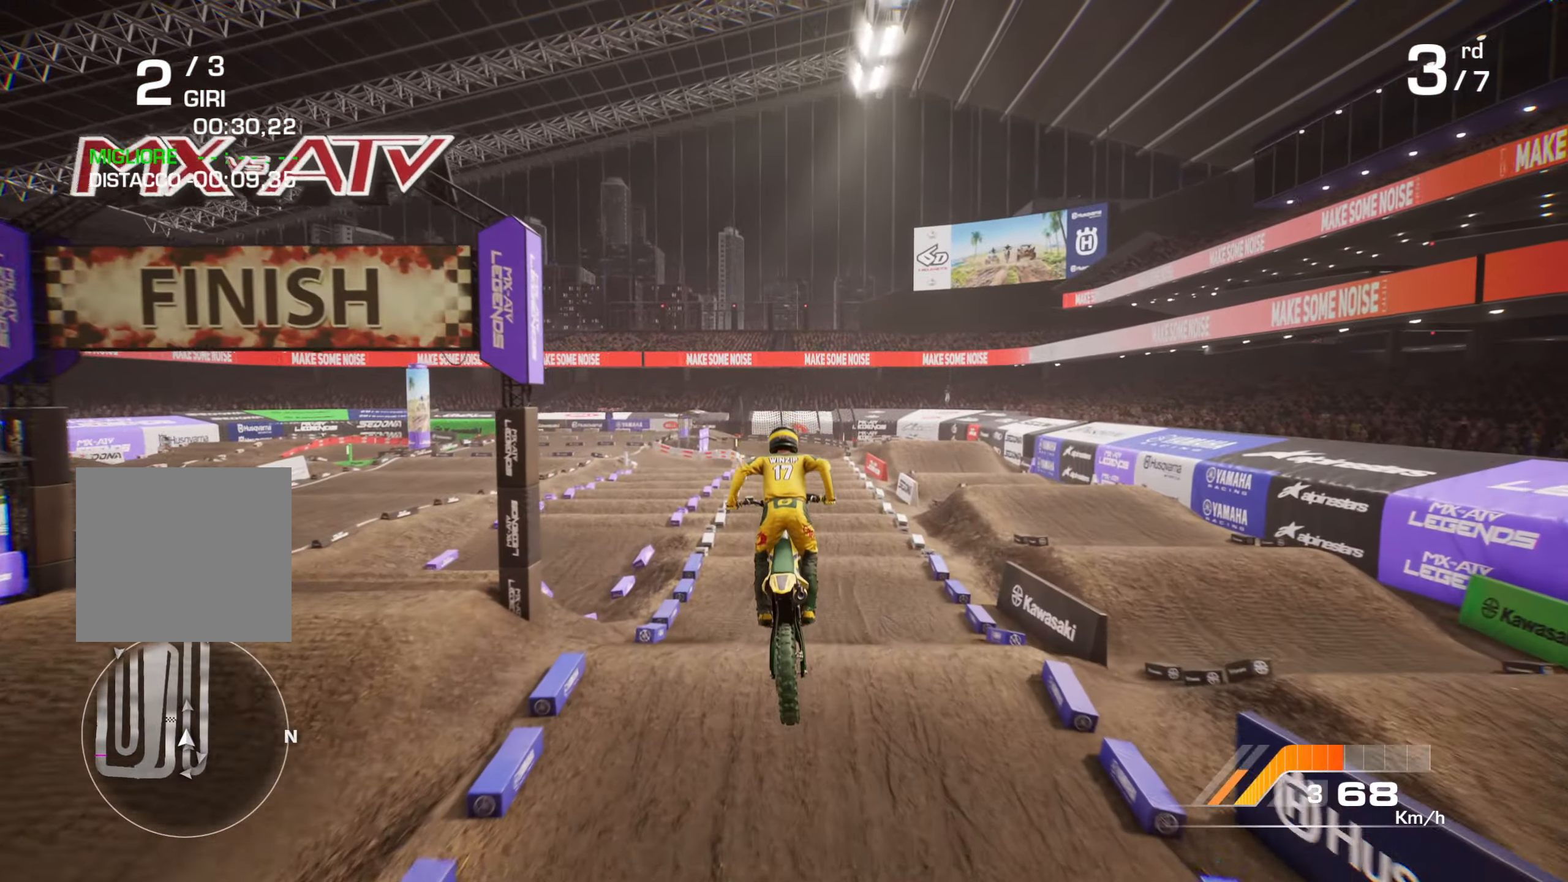
{"buttons": [], "left_stick": "right", "right_stick": "center", "events": [[17, "left_stick", "center"], [500, "left_stick", "right"]]}
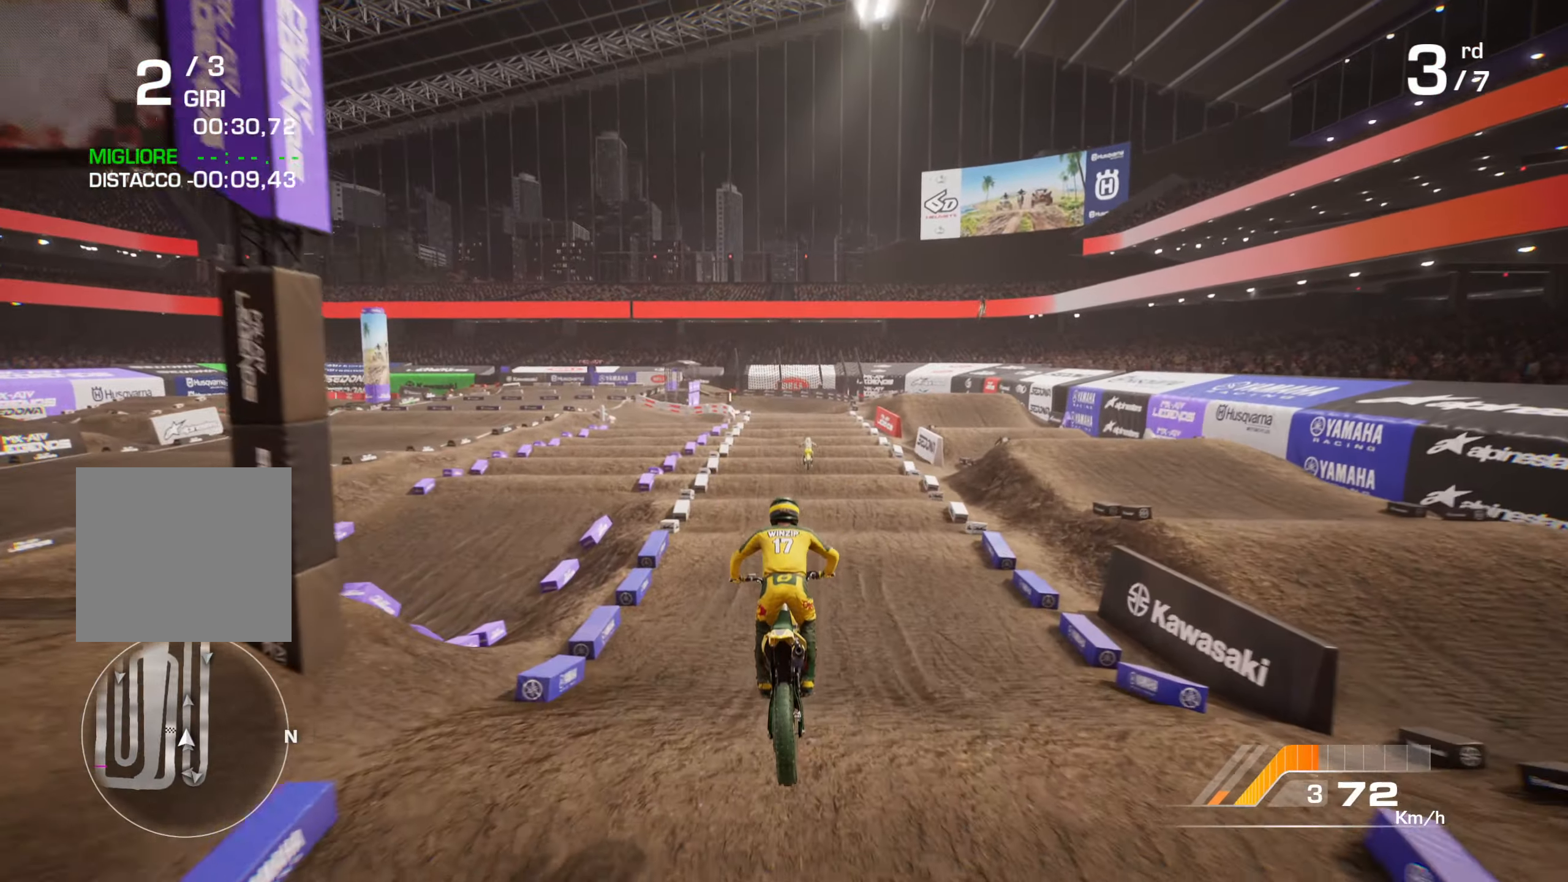
{"buttons": ["R2"], "left_stick": "up", "right_stick": "down-left", "events": [[117, "L1", "down"], [150, "R2", "down"], [167, "left_stick", "up"], [200, "right_stick", "down-left"], [217, "L1", "up"], [317, "left_stick", "up-right"], [450, "left_stick", "up"]]}
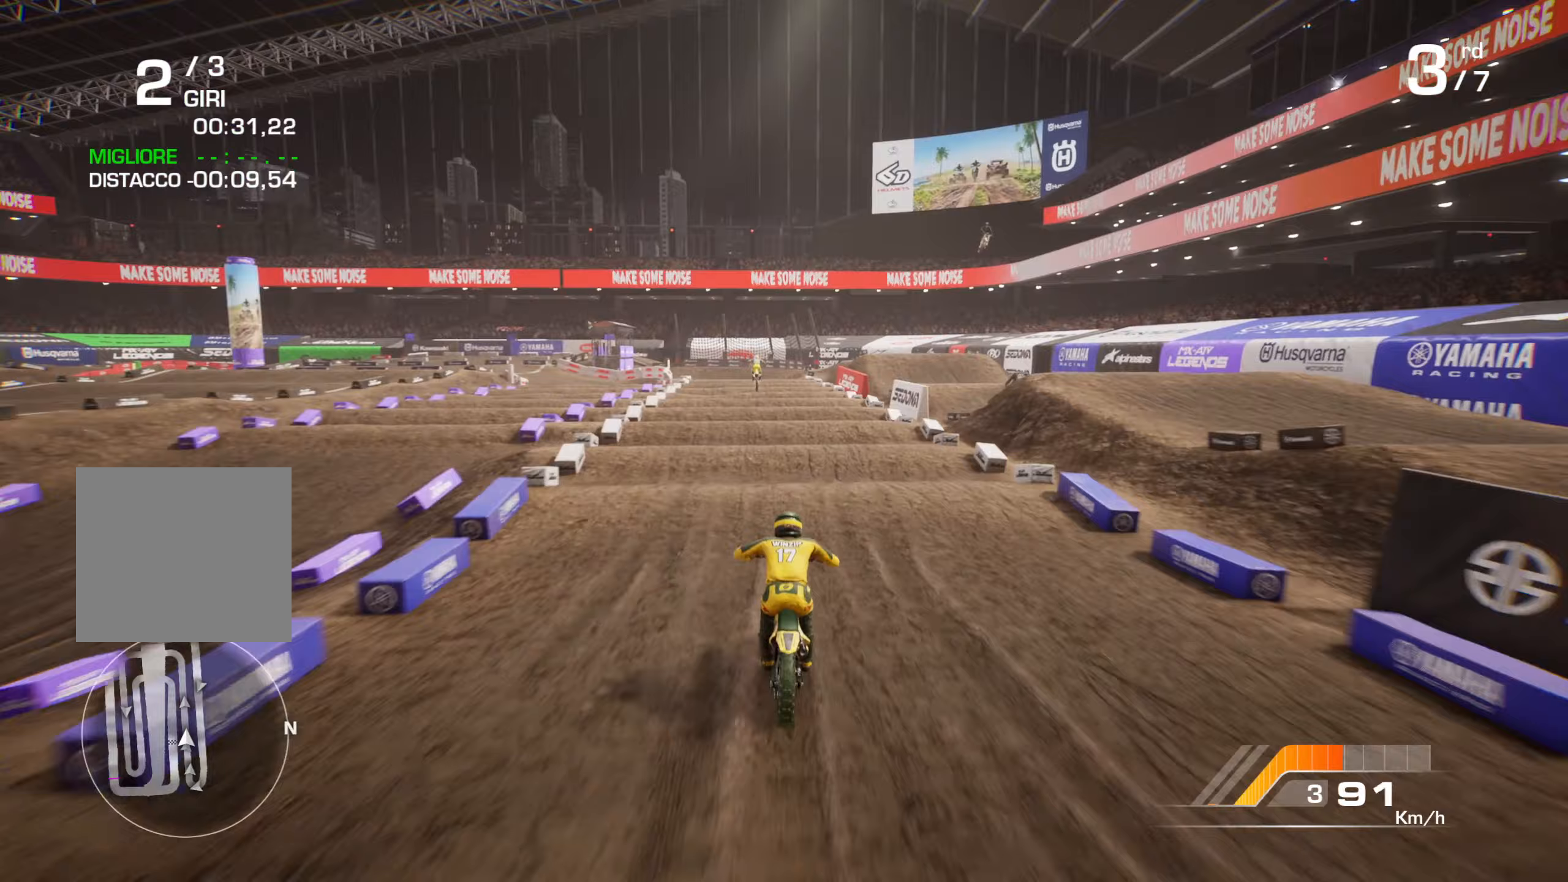
{"buttons": ["R2"], "left_stick": "up", "right_stick": "down-left", "events": [[283, "left_stick", "up-left"], [450, "left_stick", "up"]]}
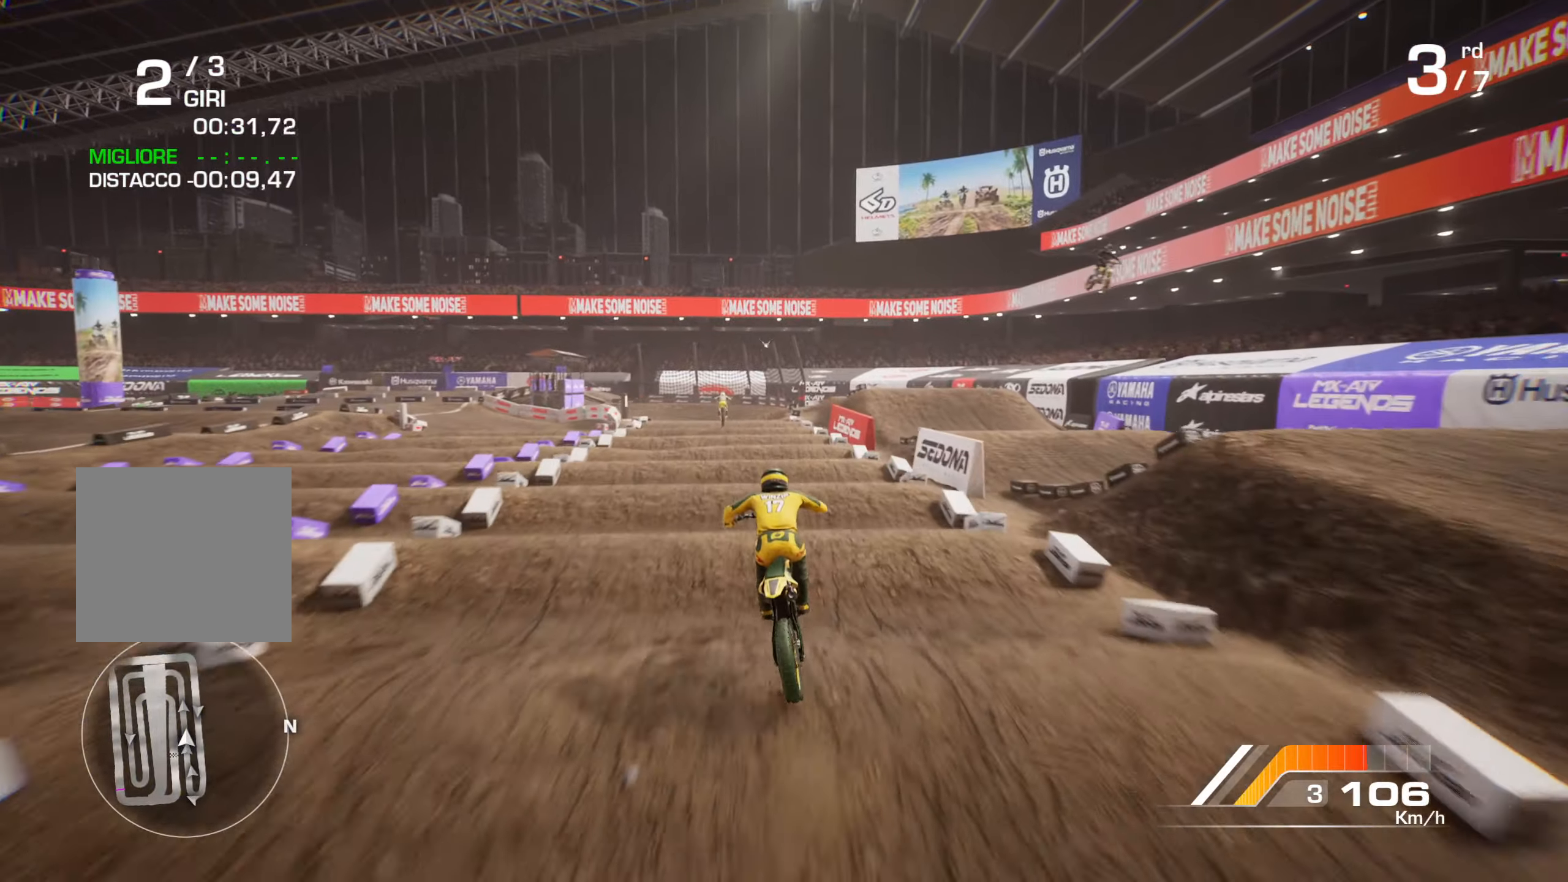
{"buttons": ["R2"], "left_stick": "up-right", "right_stick": "down-left", "events": [[383, "left_stick", "up-right"]]}
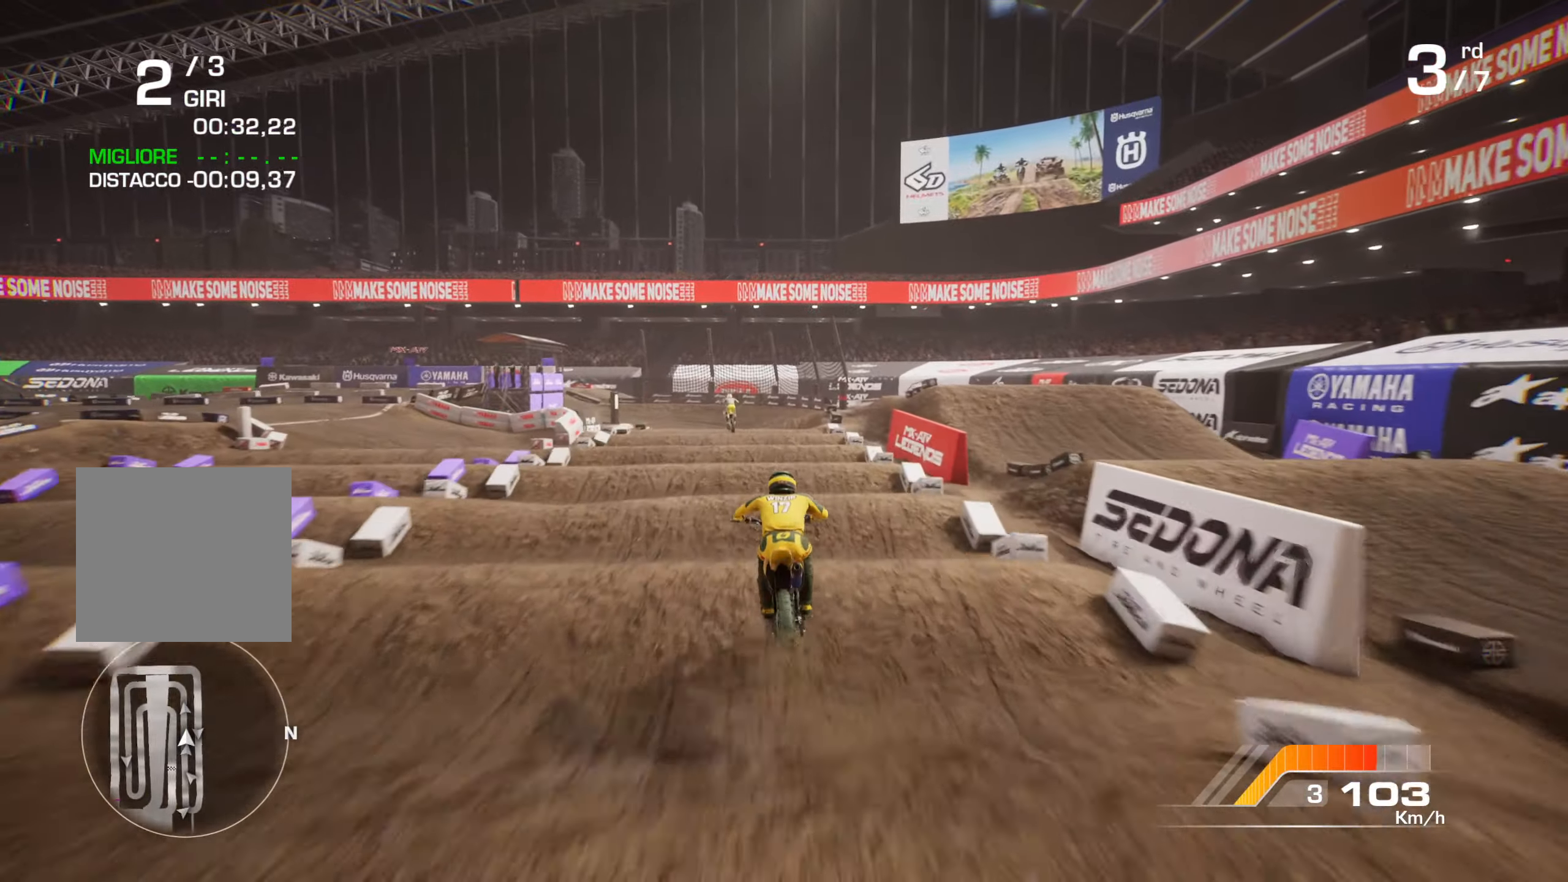
{"buttons": ["R2"], "left_stick": "up", "right_stick": "up", "events": [[17, "left_stick", "up"], [433, "right_stick", "center"], [500, "right_stick", "up"]]}
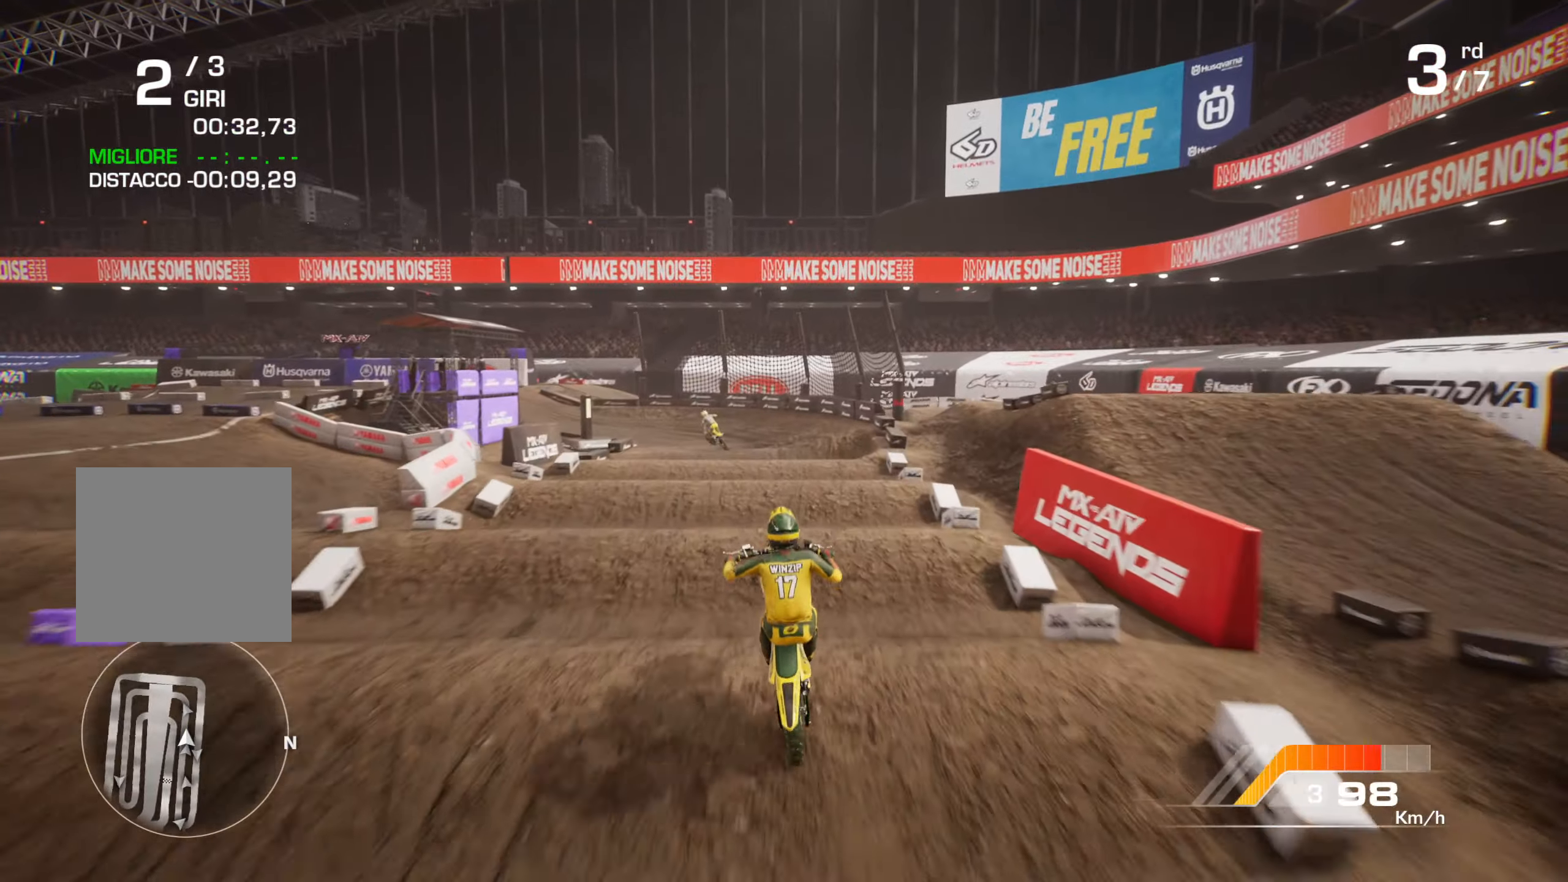
{"buttons": ["R2"], "left_stick": "left", "right_stick": "up", "events": [[67, "left_stick", "up-left"], [217, "left_stick", "left"]]}
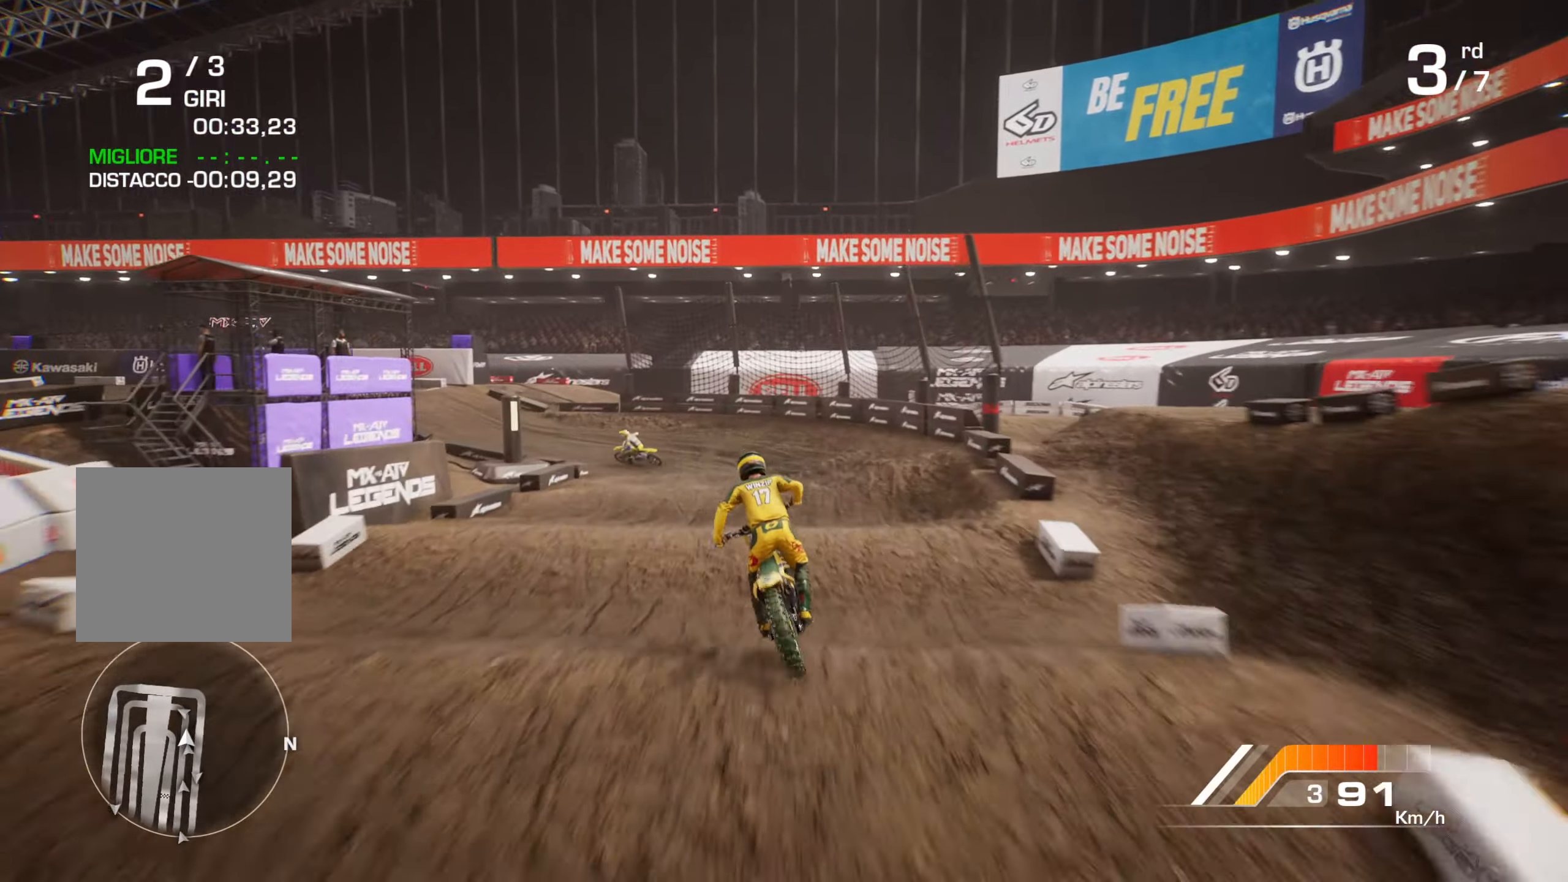
{"buttons": ["L2"], "left_stick": "left", "right_stick": "center", "events": [[267, "R2", "up"], [350, "right_stick", "center"], [367, "L2", "down"]]}
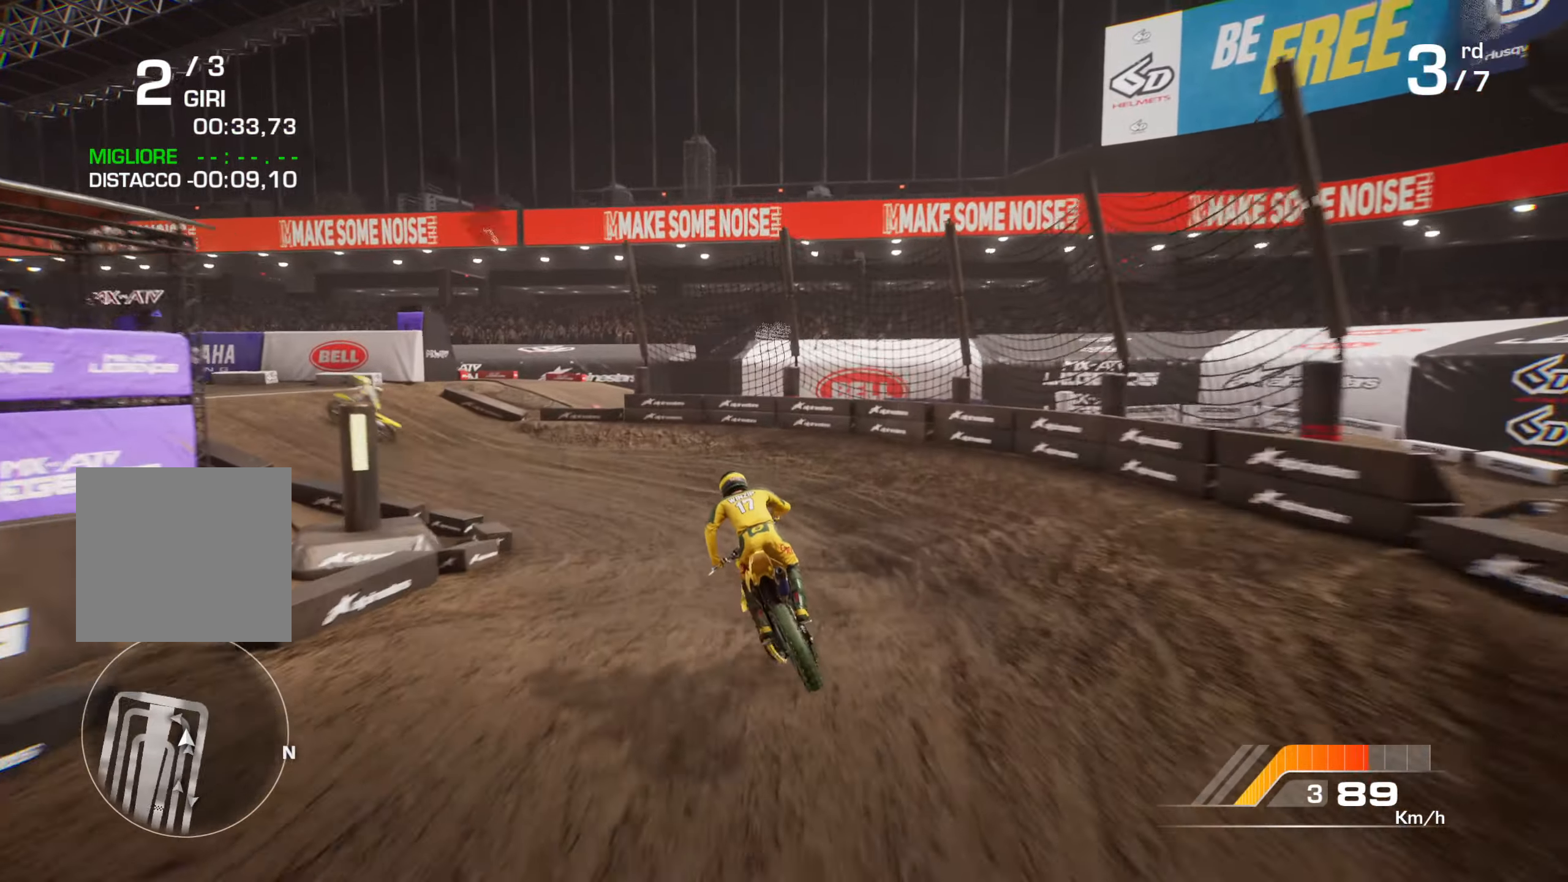
{"buttons": [], "left_stick": "left", "right_stick": "center", "events": [[17, "right_stick", "up-left"], [133, "right_stick", "left"], [283, "L2", "up"], [333, "right_stick", "center"]]}
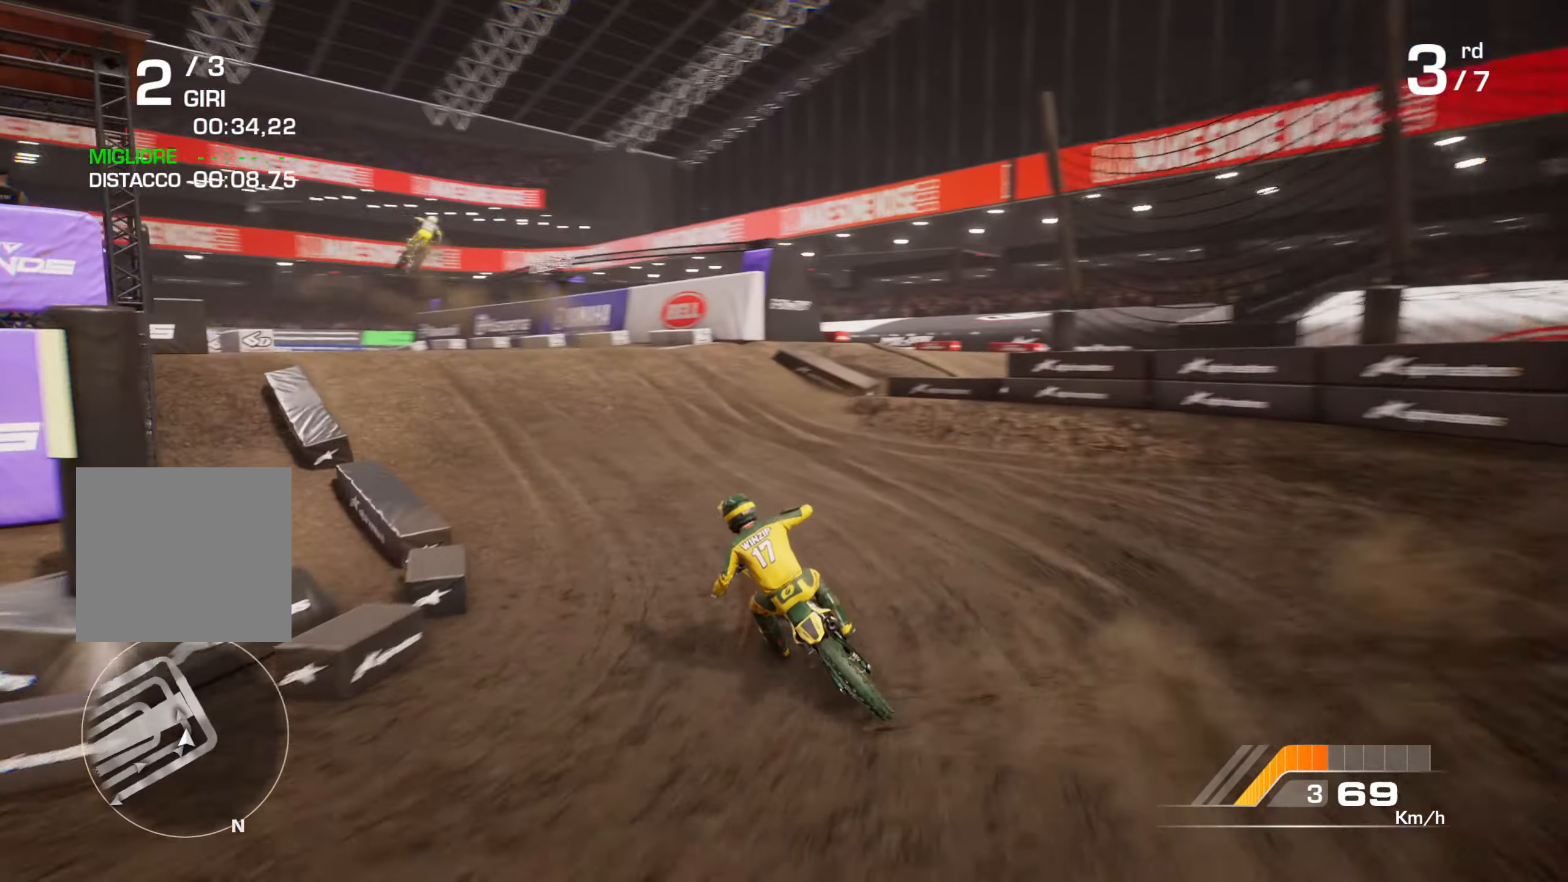
{"buttons": ["R2"], "left_stick": "up-left", "right_stick": "center", "events": [[50, "L1", "down"], [50, "R2", "down"], [100, "left_stick", "up-right"], [133, "L1", "up"], [267, "left_stick", "up-left"]]}
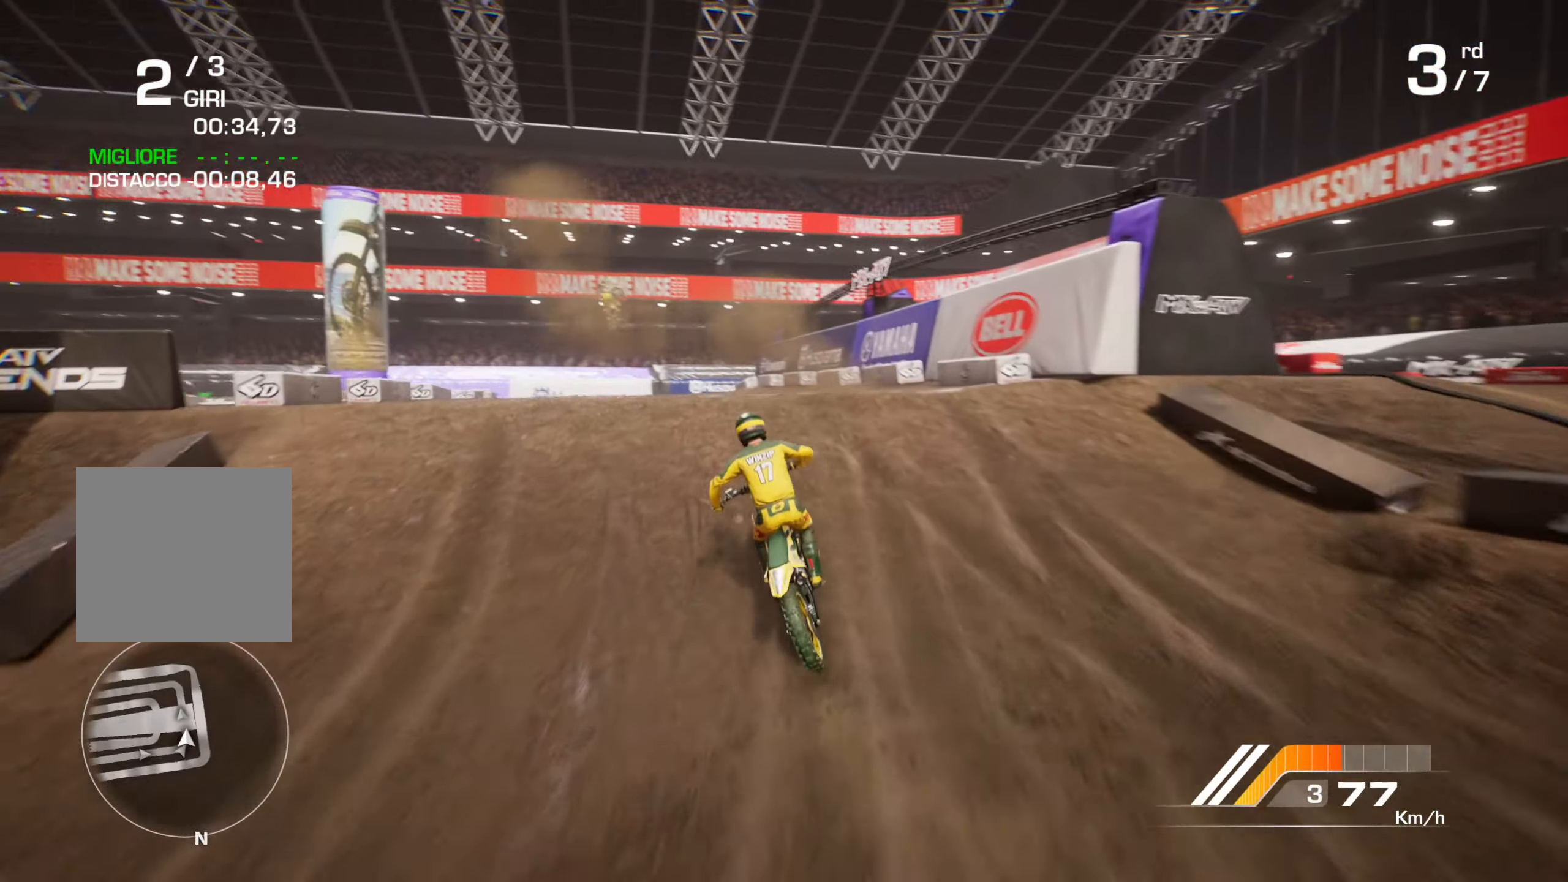
{"buttons": ["L2"], "left_stick": "down-left", "right_stick": "up", "events": [[17, "left_stick", "up-right"], [67, "right_stick", "up-left"], [183, "left_stick", "left"], [200, "right_stick", "up"], [233, "left_stick", "down-left"], [267, "R2", "up"], [333, "L2", "down"]]}
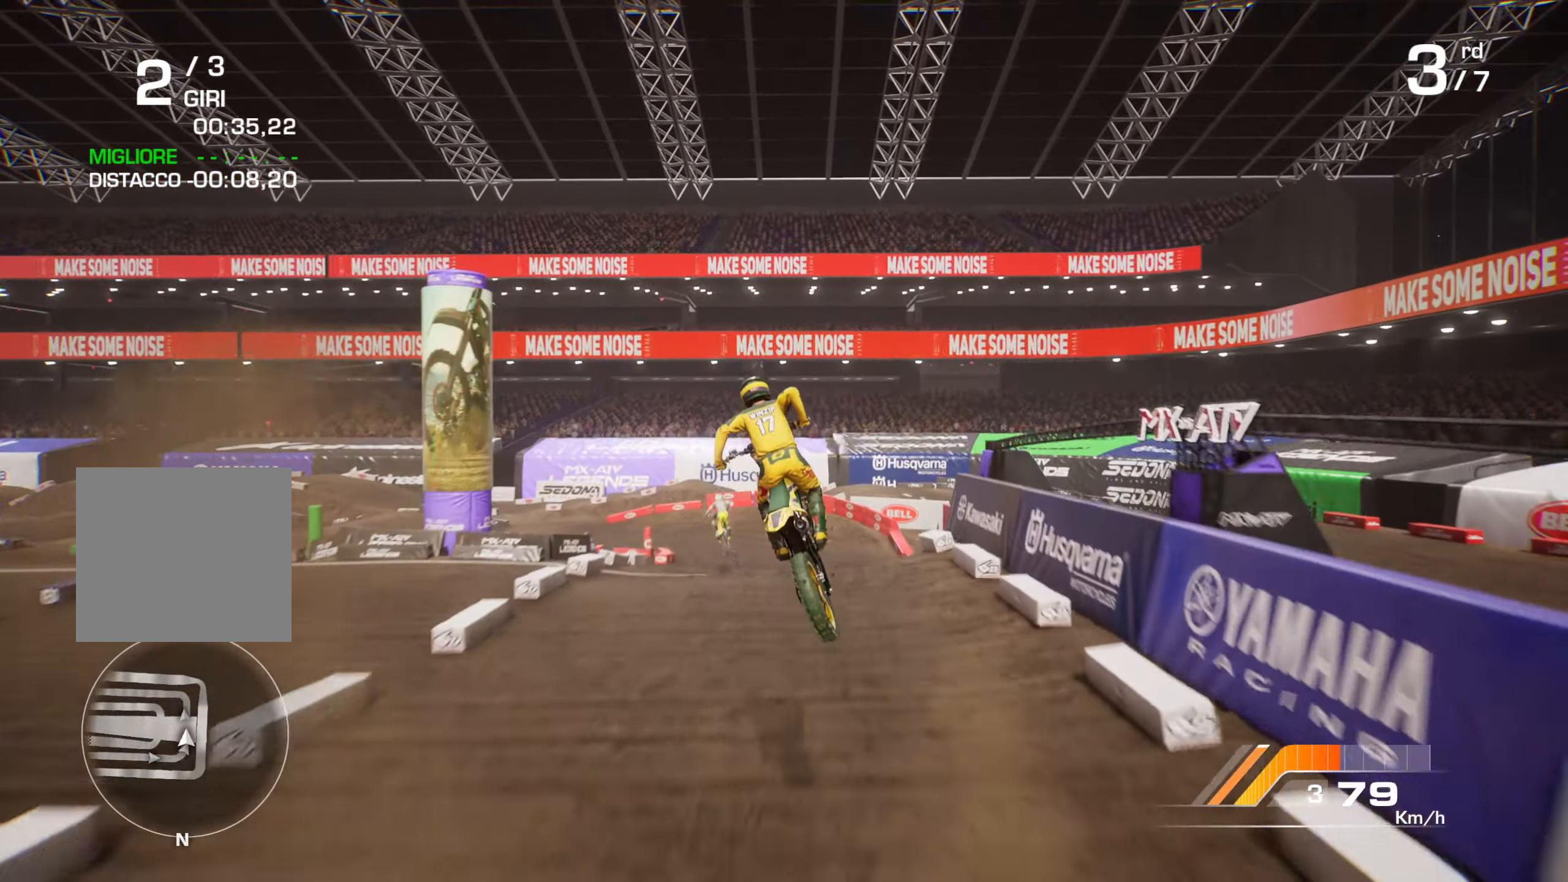
{"buttons": [], "left_stick": "down-left", "right_stick": "center", "events": [[217, "L2", "up"], [250, "right_stick", "up-right"], [350, "L2", "down"], [367, "right_stick", "center"], [467, "L2", "up"]]}
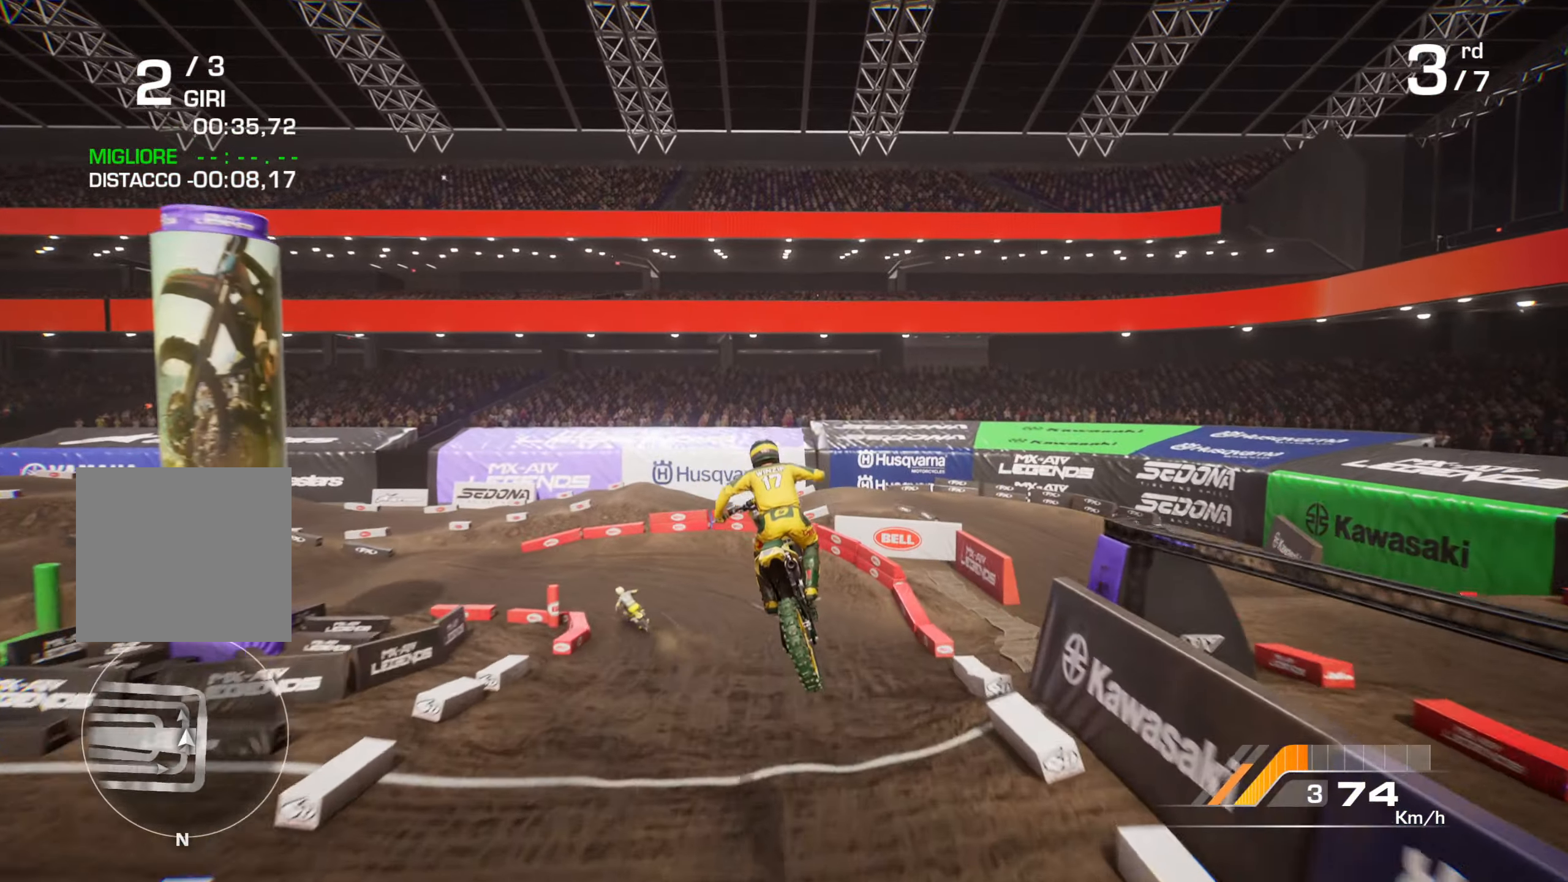
{"buttons": [], "left_stick": "left", "right_stick": "up", "events": [[333, "left_stick", "center"], [400, "right_stick", "up"], [417, "left_stick", "left"]]}
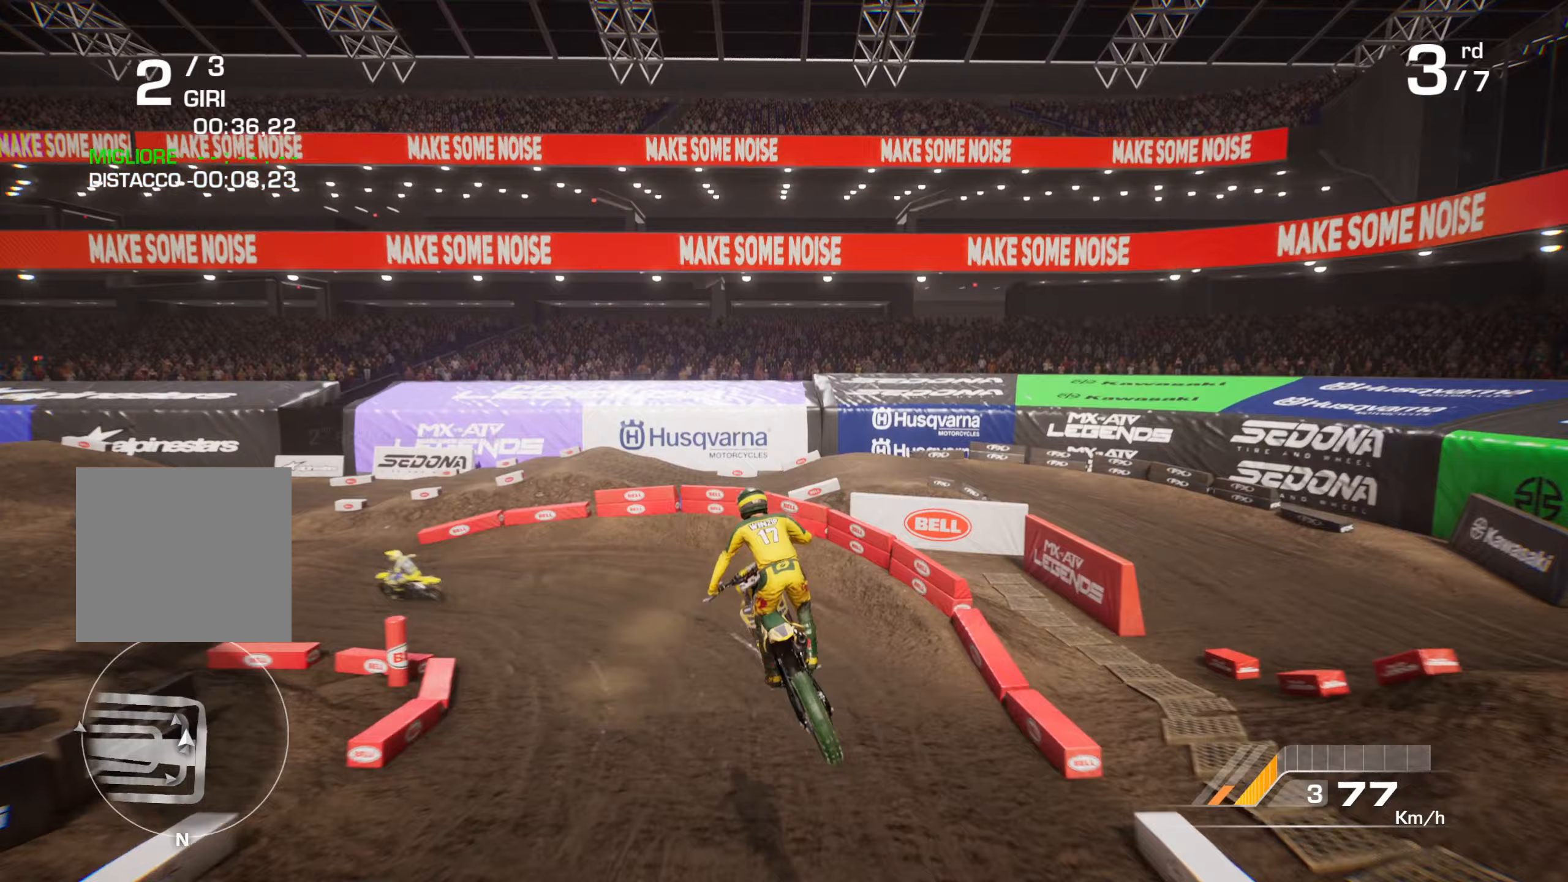
{"buttons": [], "left_stick": "left", "right_stick": "center", "events": [[100, "right_stick", "center"], [117, "left_stick", "center"], [167, "left_stick", "left"], [233, "right_stick", "left"], [450, "right_stick", "center"]]}
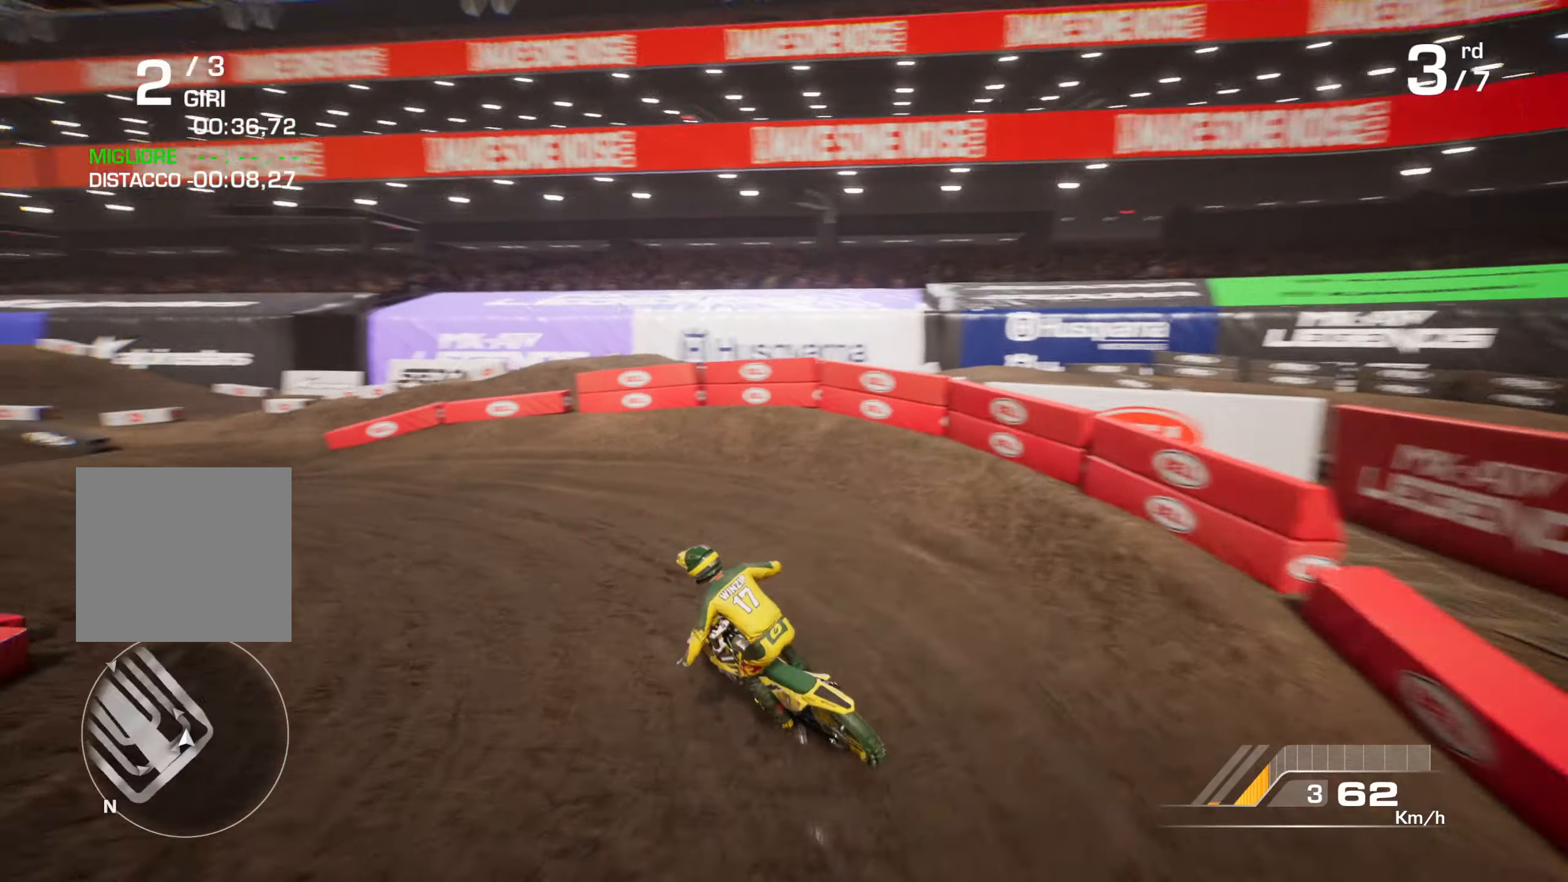
{"buttons": ["R2"], "left_stick": "up-left", "right_stick": "center", "events": [[50, "L1", "down"], [117, "L1", "up"], [117, "R2", "down"], [400, "left_stick", "up-left"]]}
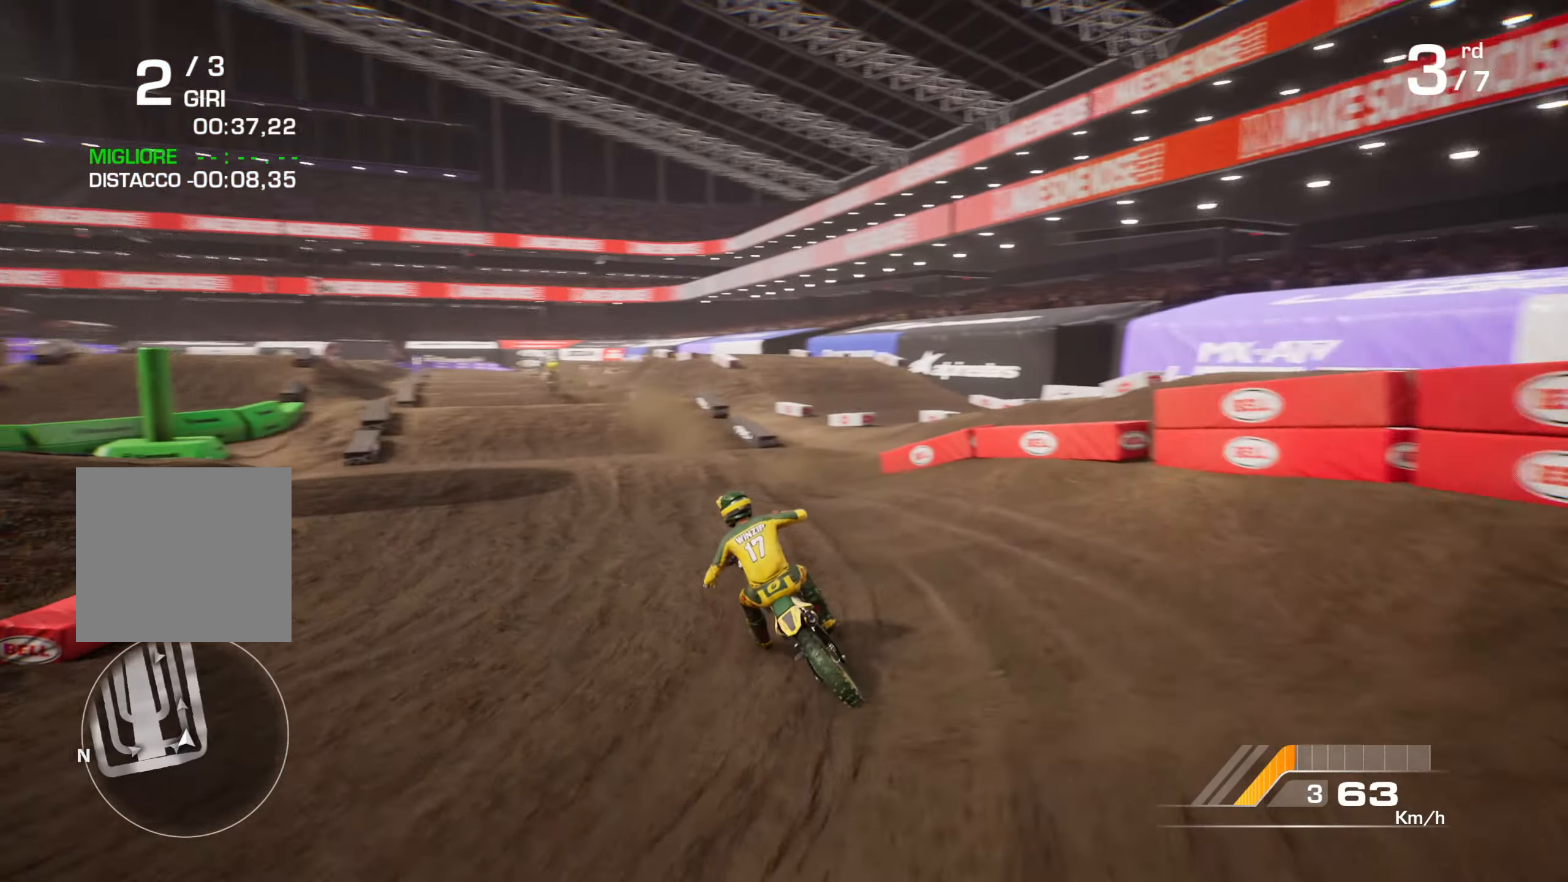
{"buttons": ["R2"], "left_stick": "up", "right_stick": "up", "events": [[50, "left_stick", "up"], [183, "left_stick", "up-left"], [267, "right_stick", "up"], [283, "left_stick", "up"]]}
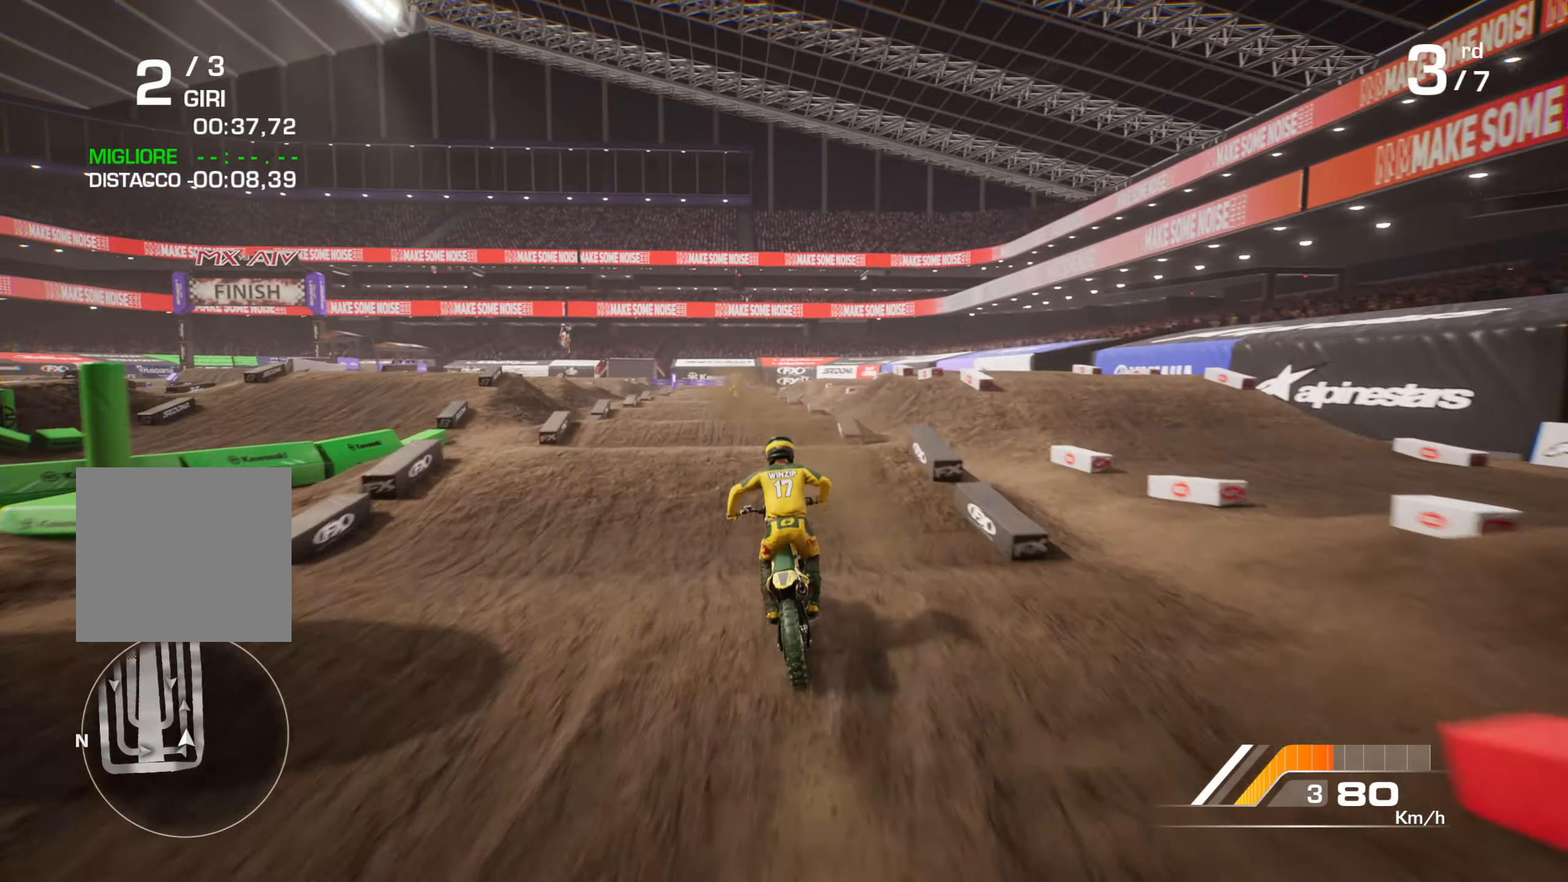
{"buttons": ["R2"], "left_stick": "up-left", "right_stick": "up", "events": [[300, "right_stick", "left"], [317, "L1", "down"], [367, "left_stick", "up-left"], [383, "L1", "up"], [433, "right_stick", "up"]]}
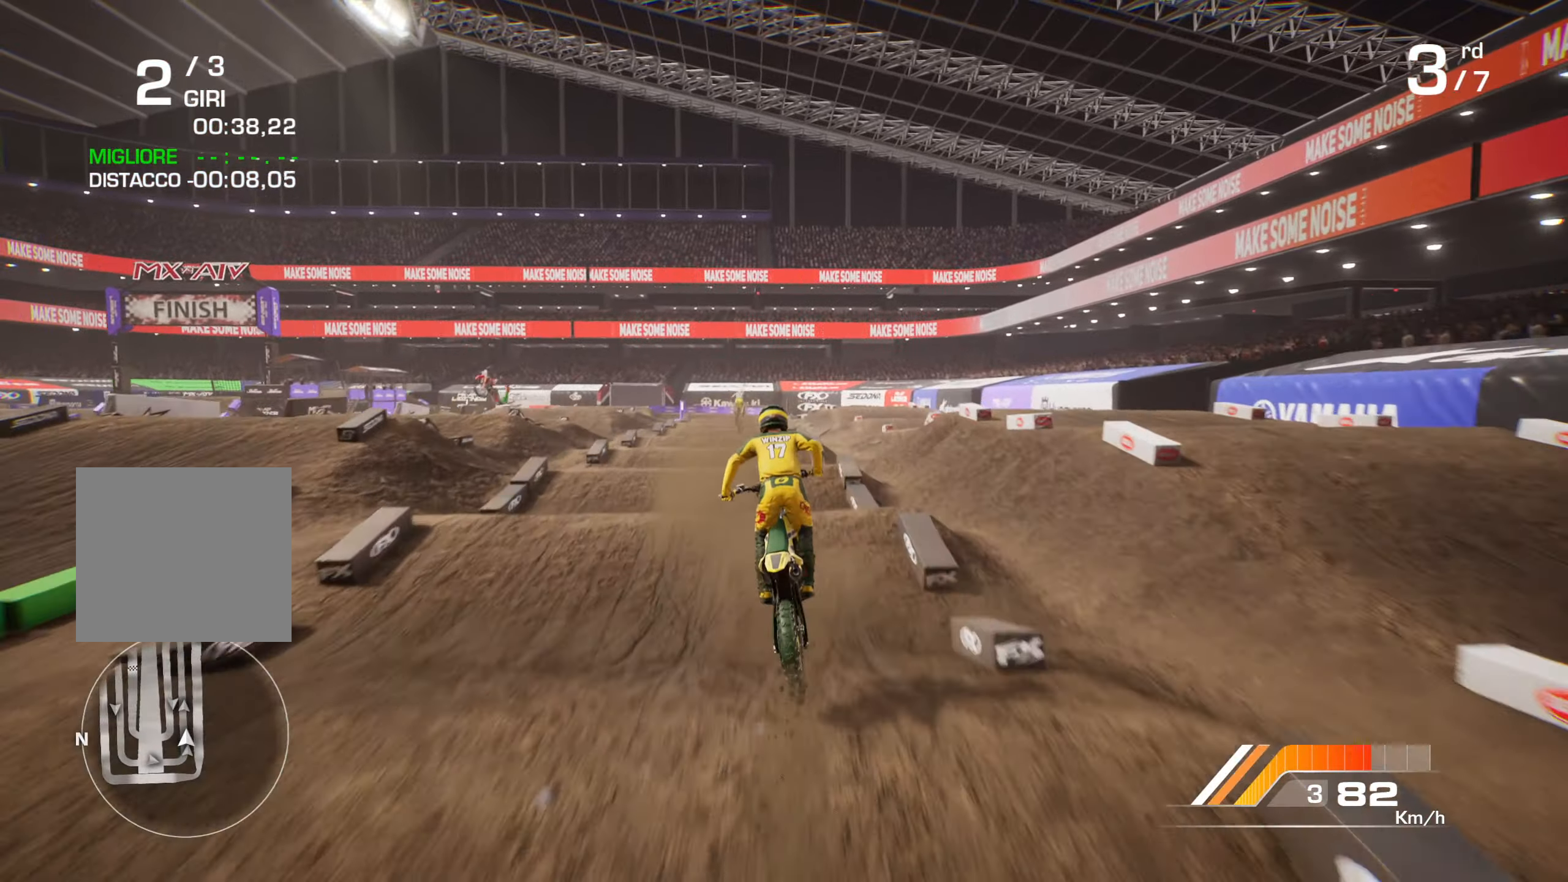
{"buttons": [], "left_stick": "up", "right_stick": "up", "events": [[50, "left_stick", "up"], [183, "R2", "up"], [200, "right_stick", "center"], [367, "right_stick", "up"]]}
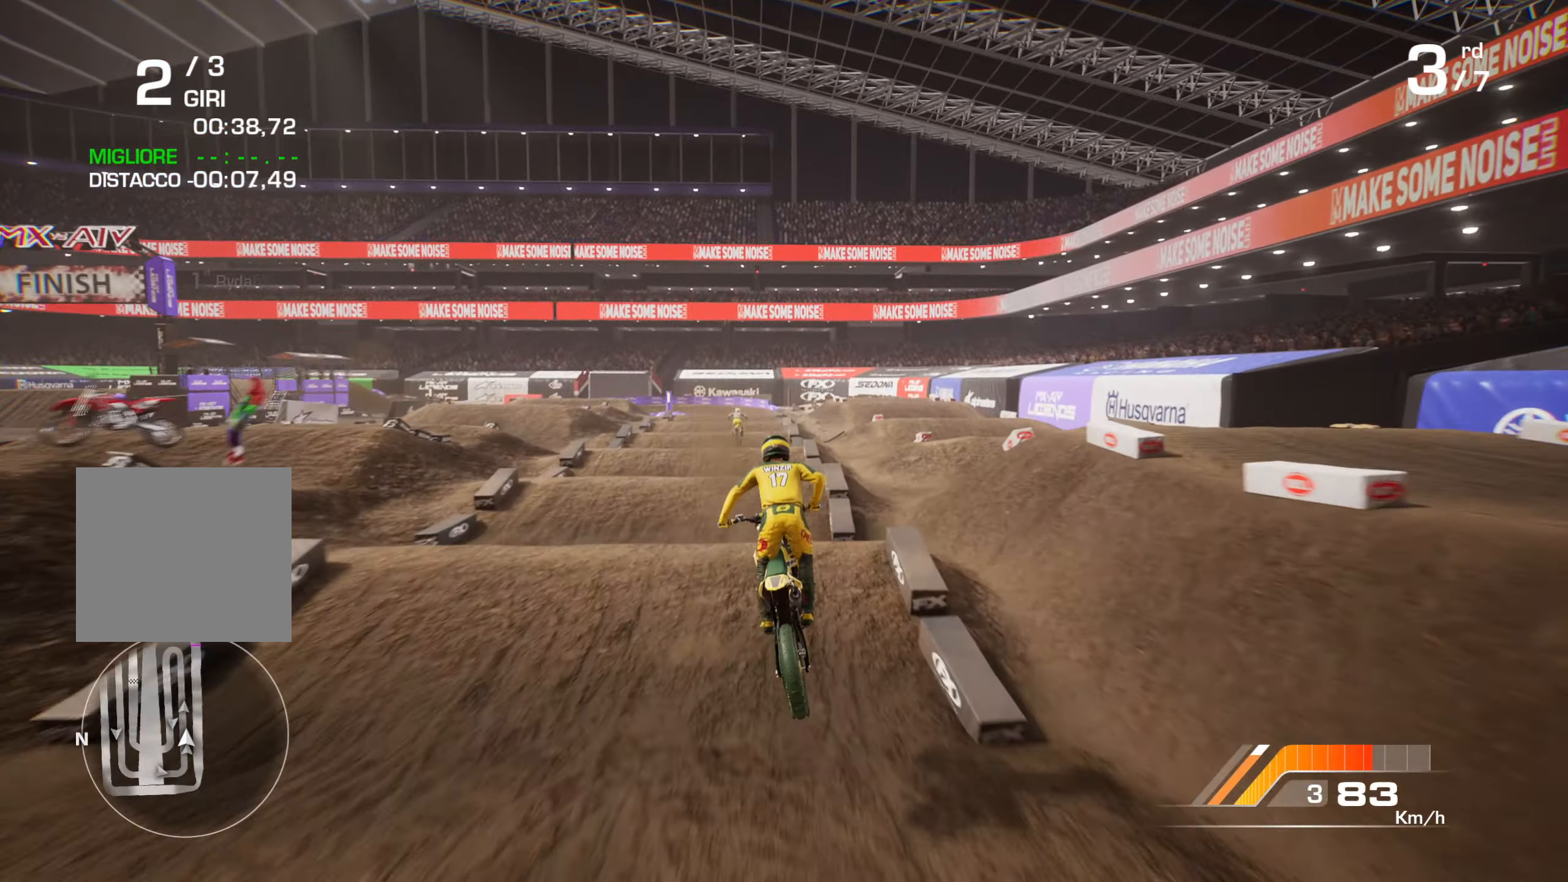
{"buttons": ["R2"], "left_stick": "up", "right_stick": "down-left", "events": [[117, "right_stick", "center"], [183, "L1", "down"], [233, "R2", "down"], [267, "right_stick", "down-left"], [283, "L1", "up"]]}
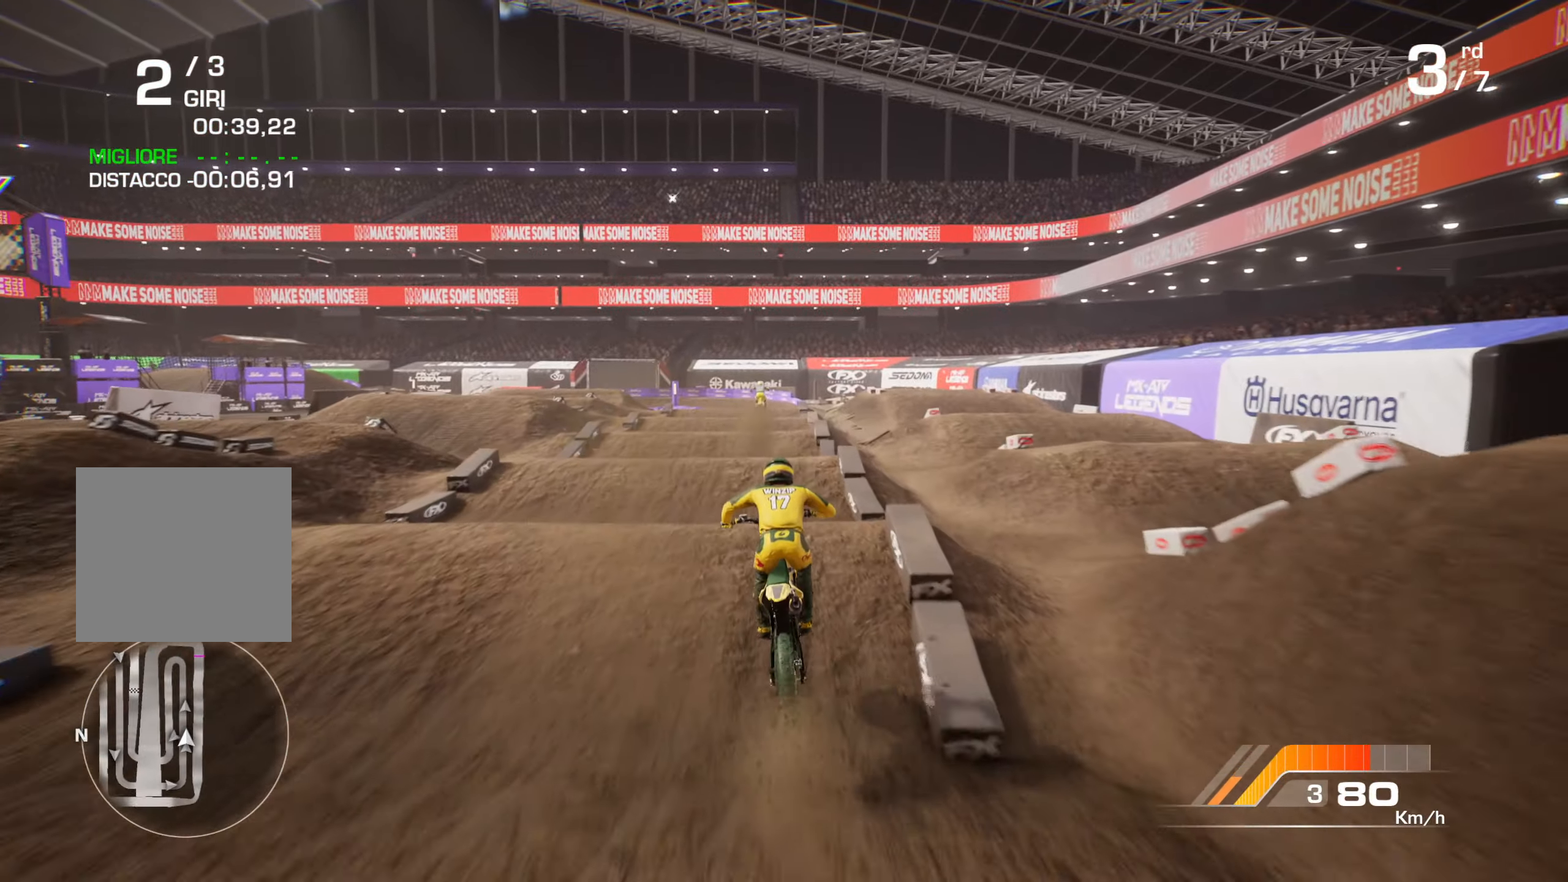
{"buttons": ["R2"], "left_stick": "up", "right_stick": "down-left", "events": []}
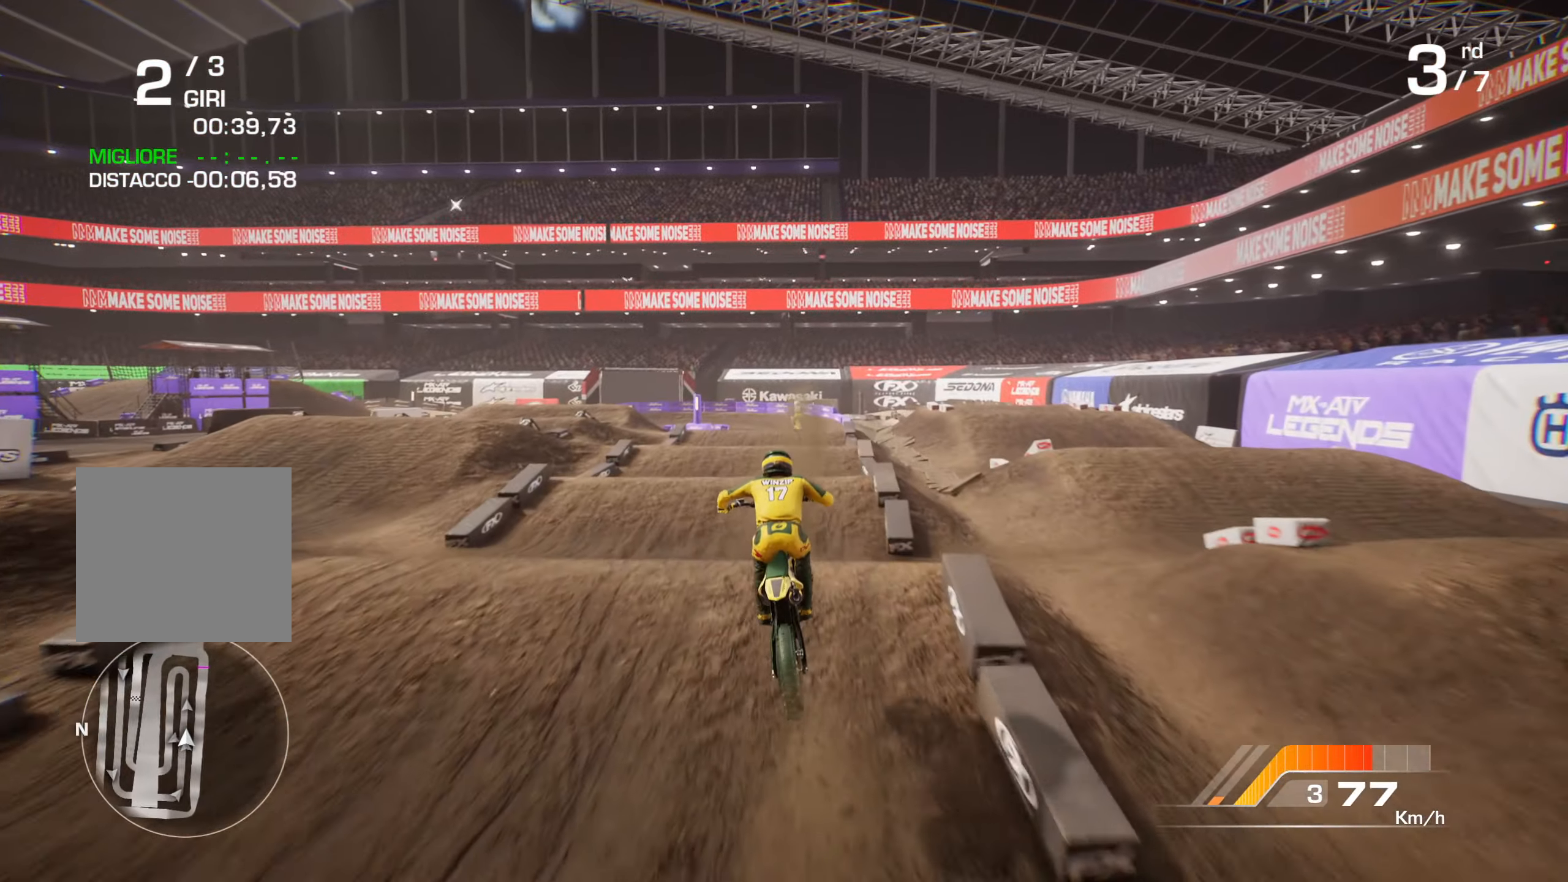
{"buttons": ["R2"], "left_stick": "up", "right_stick": "center", "events": [[33, "right_stick", "center"], [83, "right_stick", "up"], [167, "left_stick", "up-right"], [200, "R2", "up"], [300, "L1", "down"], [300, "right_stick", "center"], [317, "left_stick", "up"], [367, "L1", "up"], [417, "R2", "down"]]}
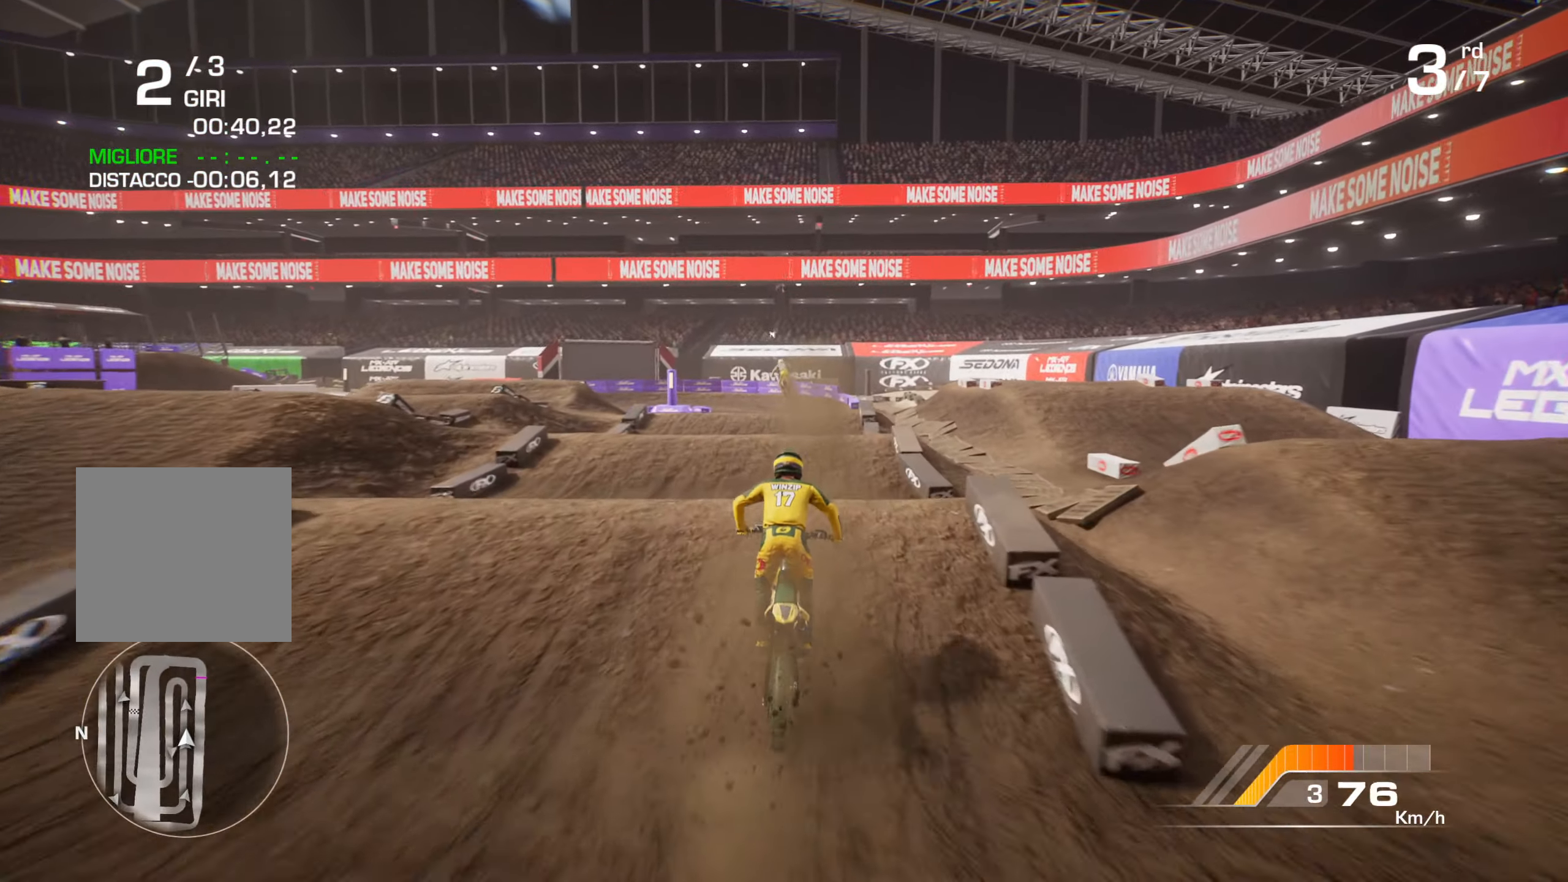
{"buttons": ["R2"], "left_stick": "up", "right_stick": "up", "events": [[17, "right_stick", "up"]]}
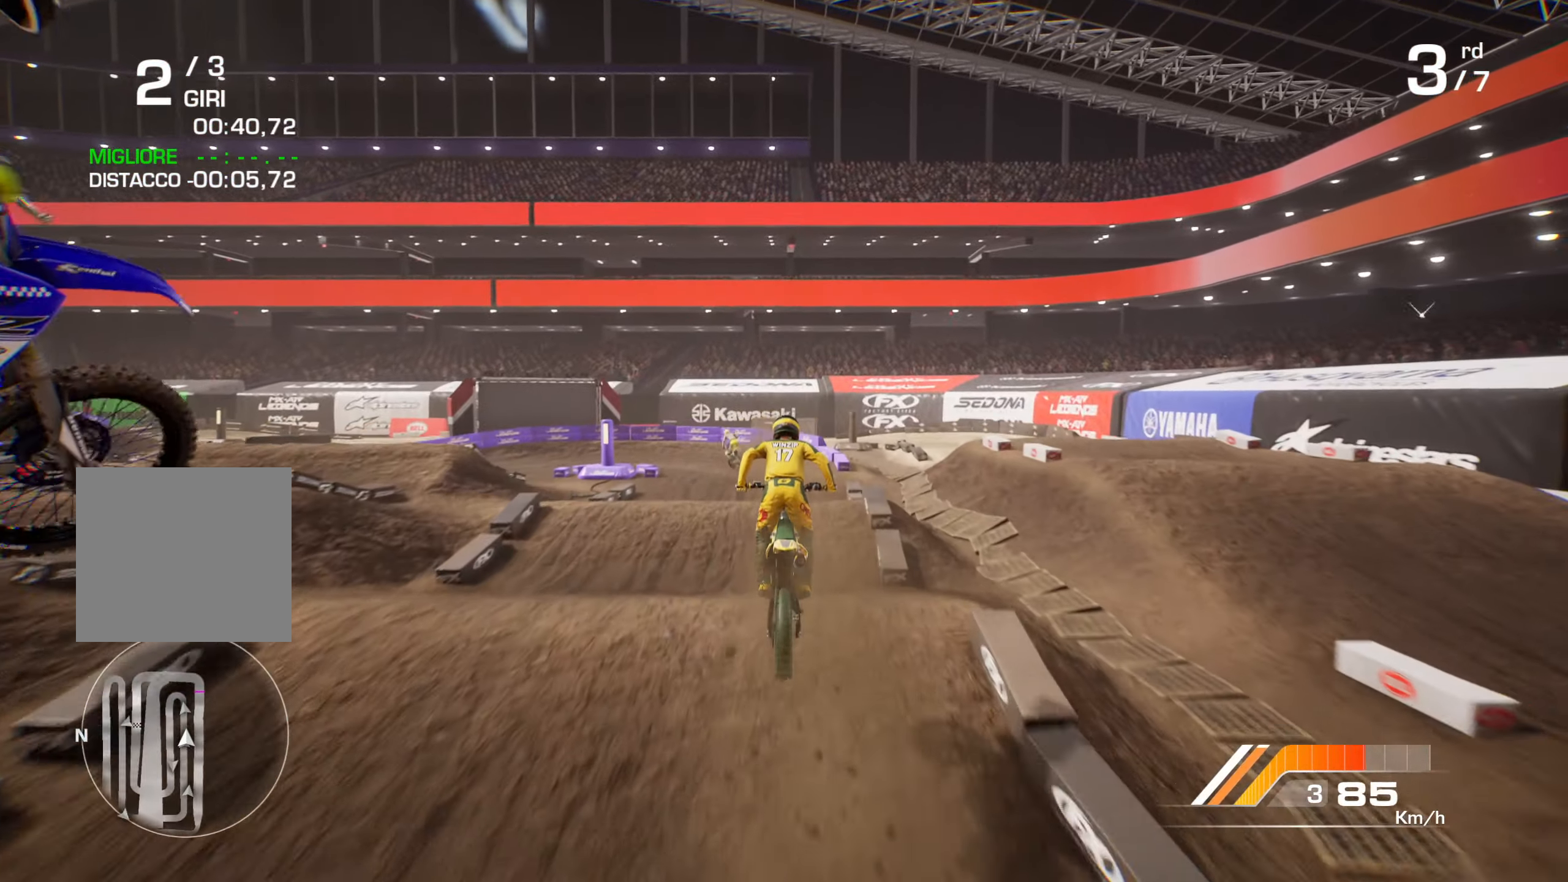
{"buttons": ["R2"], "left_stick": "up-left", "right_stick": "up", "events": [[17, "R2", "up"], [67, "right_stick", "center"], [200, "left_stick", "center"], [317, "left_stick", "up-left"], [317, "right_stick", "up"], [433, "R2", "down"]]}